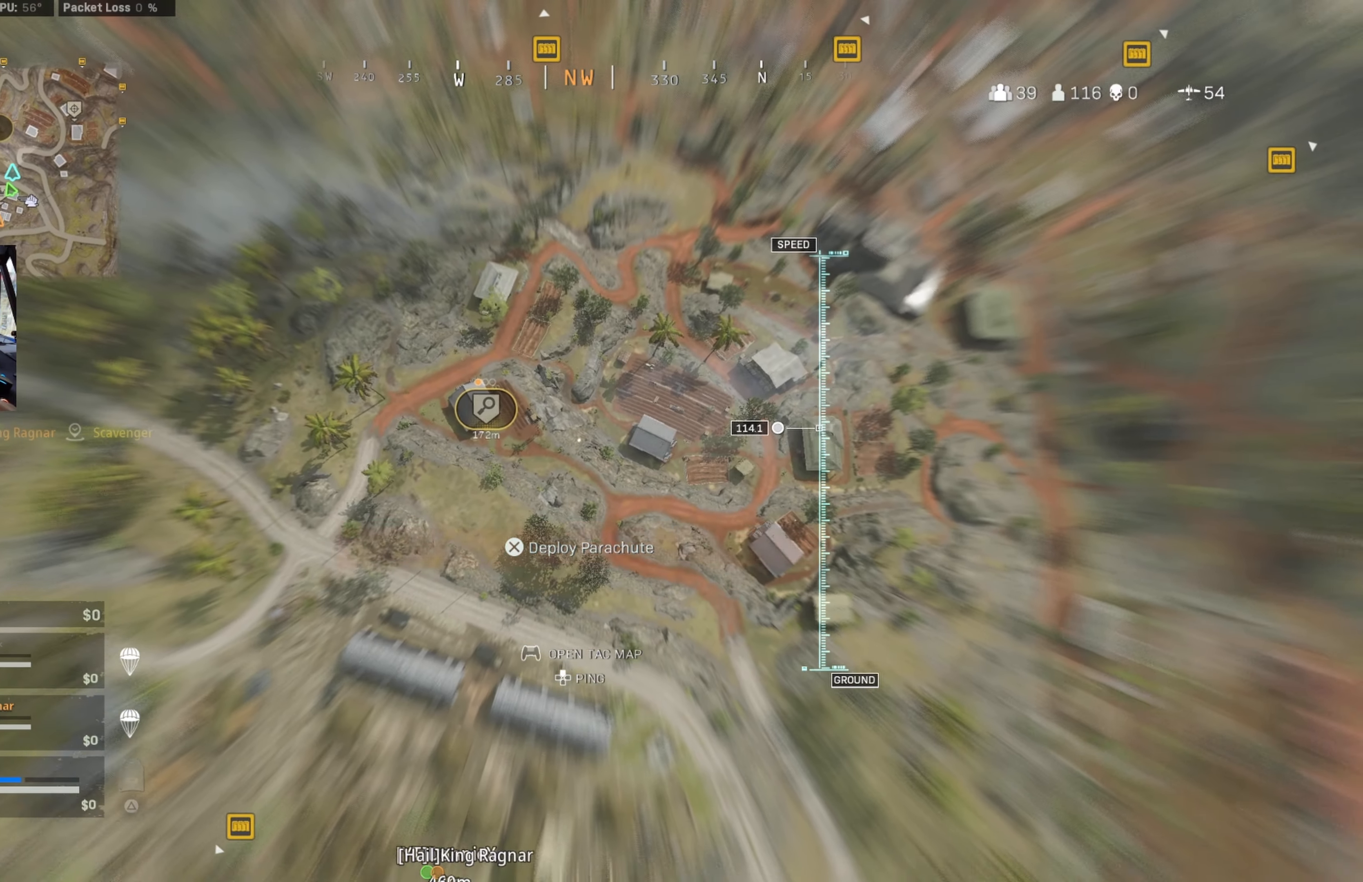
Gameplay with a controller (PlayStation layout); each line is a JSON object with the inputs held at the frame after it. "events" lists button and stick changes between this image and that frame as [ms after this image, input, new state], when the widget could be followed in between.
{"buttons": [], "left_stick": "down-left", "right_stick": "up-left", "events": [[200, "left_stick", "down-left"], [317, "right_stick", "left"], [400, "right_stick", "up-left"]]}
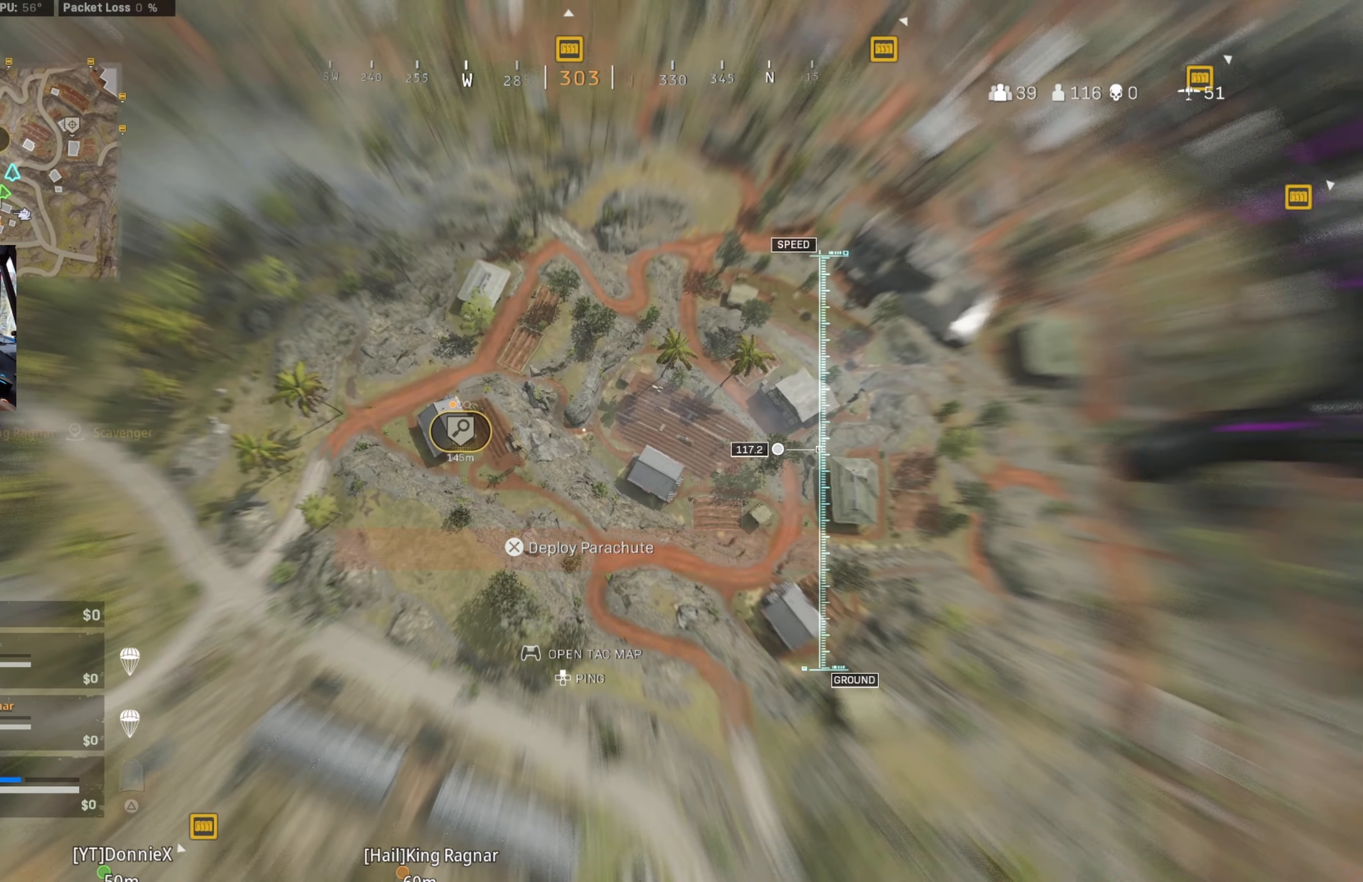
{"buttons": [], "left_stick": "up-left", "right_stick": "up-left", "events": [[500, "left_stick", "up-left"]]}
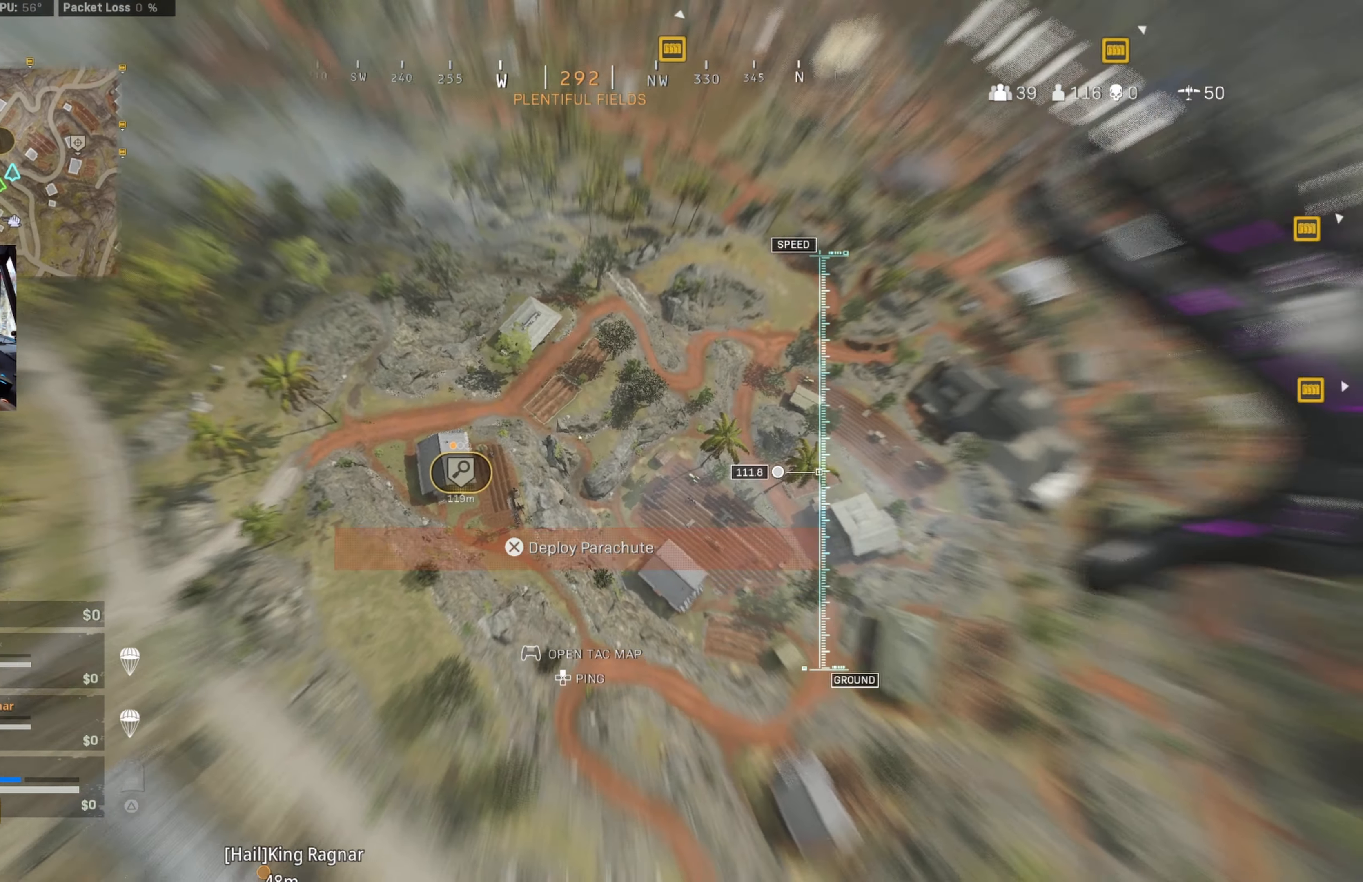
{"buttons": [], "left_stick": "down-right", "right_stick": "left", "events": [[217, "left_stick", "up"], [267, "right_stick", "left"], [483, "left_stick", "down-right"]]}
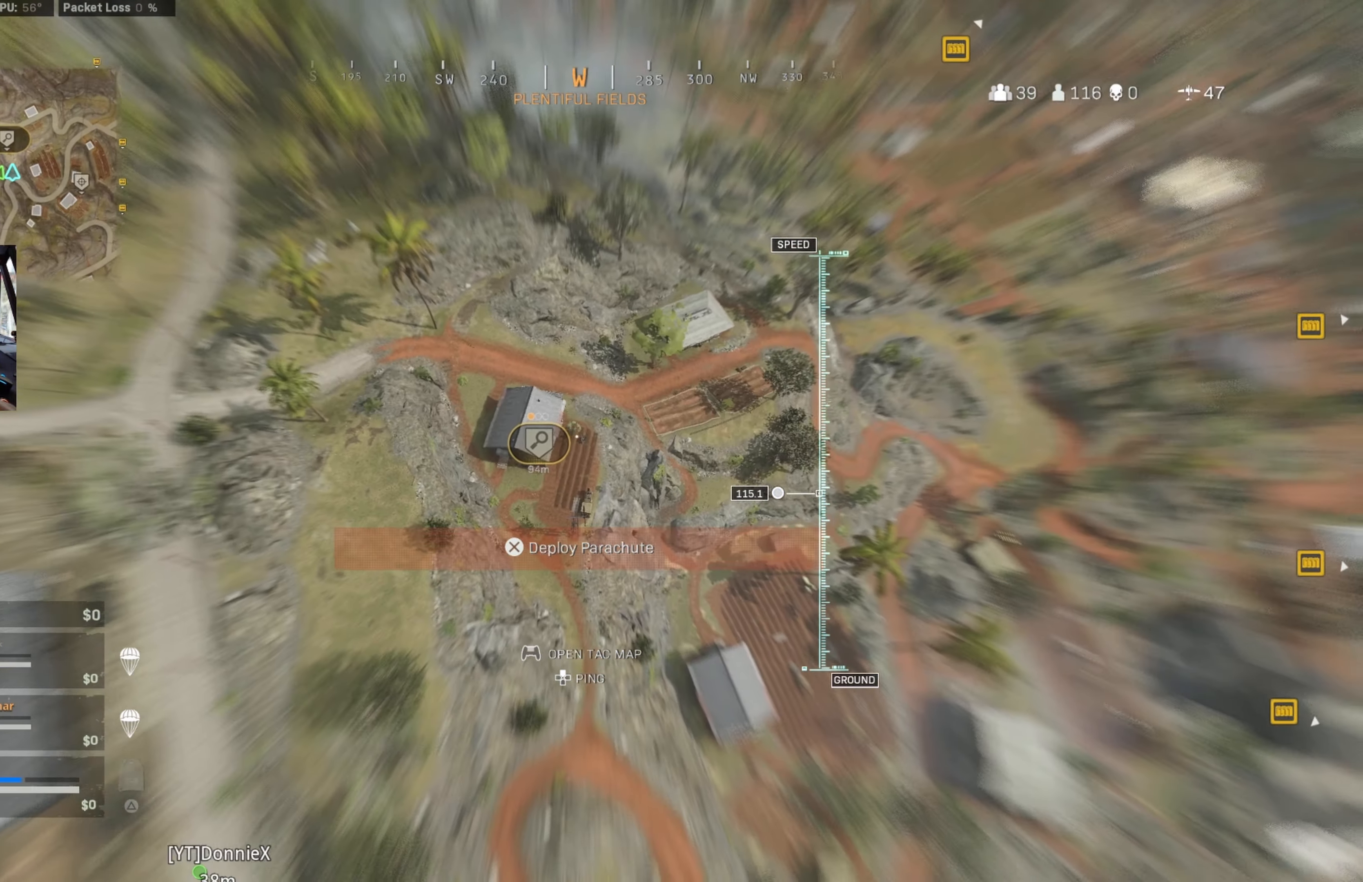
{"buttons": [], "left_stick": "up-left", "right_stick": "up-left", "events": [[50, "right_stick", "up-left"], [150, "left_stick", "down-left"], [283, "left_stick", "up-left"]]}
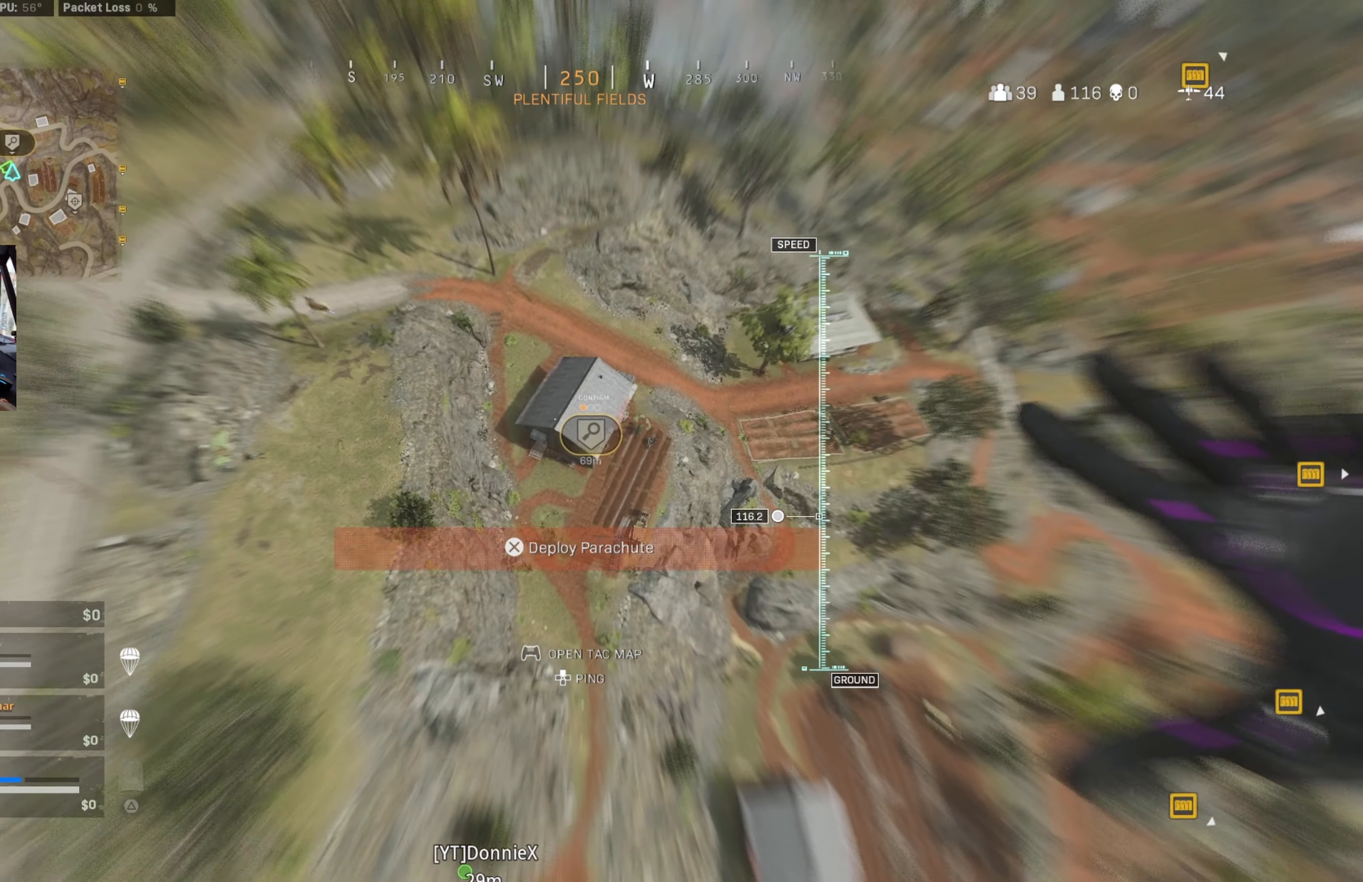
{"buttons": [], "left_stick": "up-left", "right_stick": "up-left", "events": []}
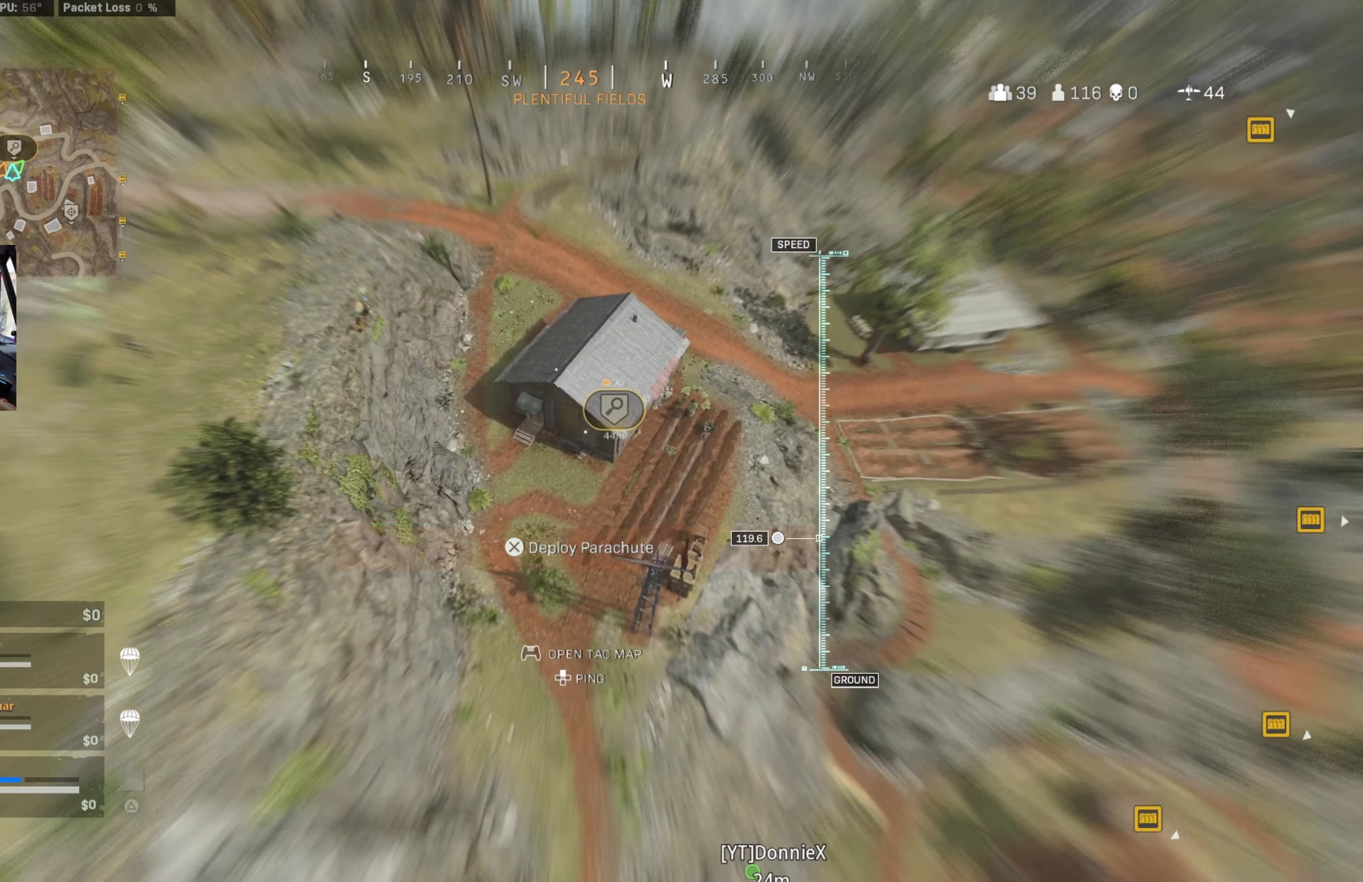
{"buttons": ["L2"], "left_stick": "right", "right_stick": "up", "events": [[17, "left_stick", "up-right"], [167, "right_stick", "up"], [233, "CROSS", "down"], [233, "left_stick", "right"], [367, "CROSS", "up"], [450, "L2", "down"]]}
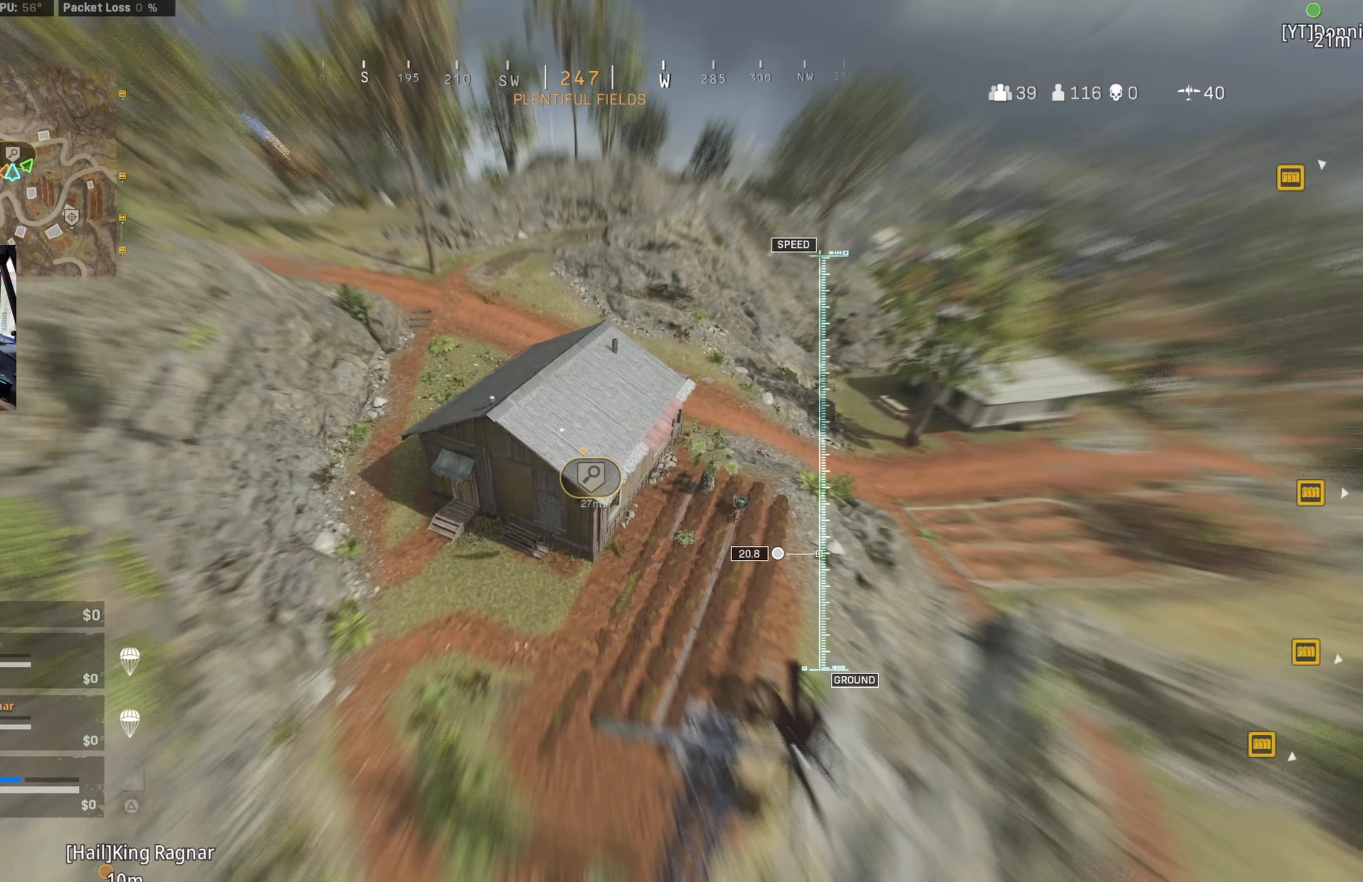
{"buttons": ["CIRCLE"], "left_stick": "down-left", "right_stick": "up-left", "events": [[50, "L2", "up"], [67, "left_stick", "down-right"], [117, "right_stick", "up-left"], [217, "CIRCLE", "down"], [367, "CIRCLE", "up"], [450, "CIRCLE", "down"], [450, "left_stick", "down-left"]]}
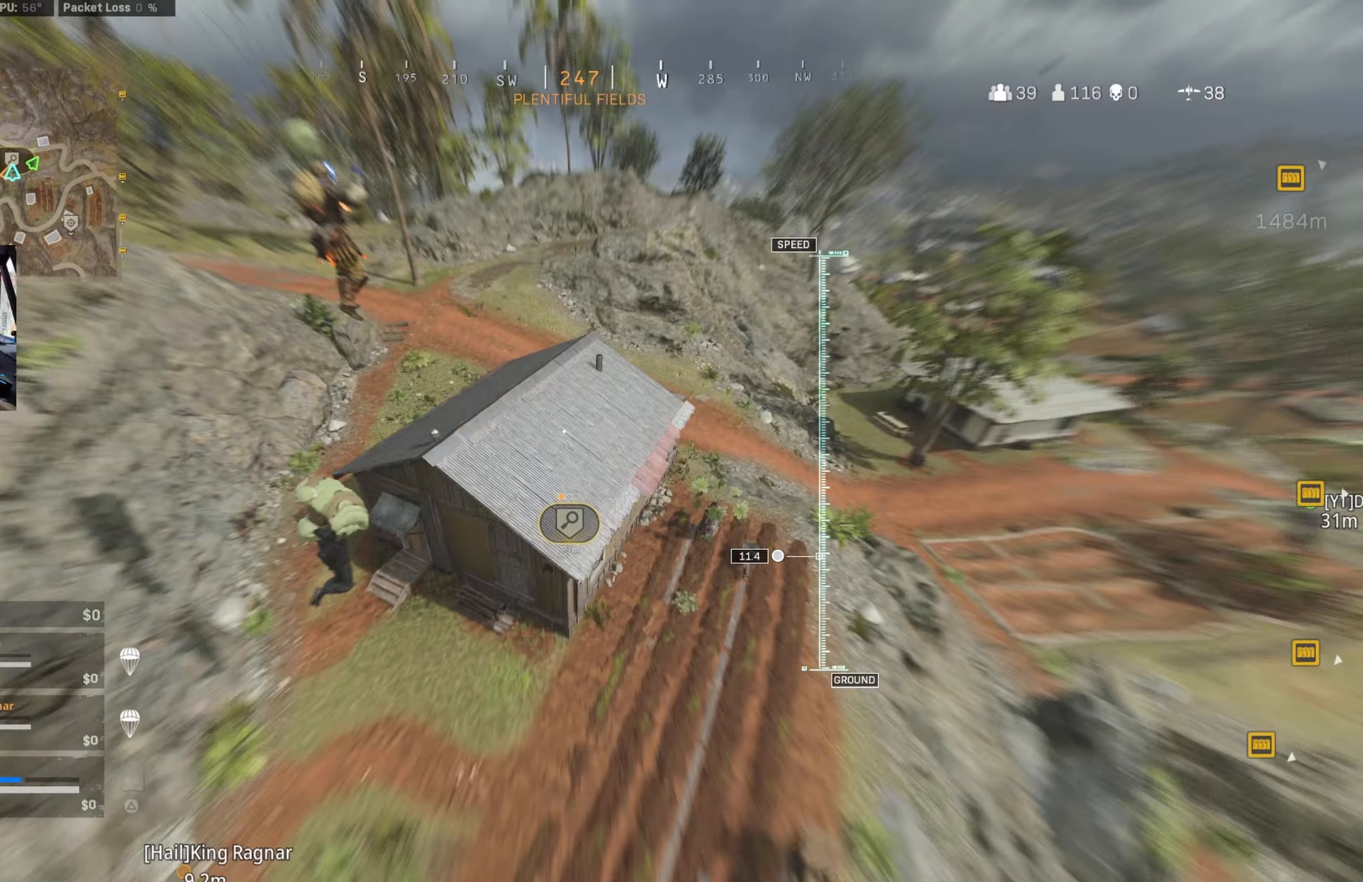
{"buttons": [], "left_stick": "up-left", "right_stick": "up-left", "events": [[34, "CIRCLE", "up"], [100, "CIRCLE", "down"], [167, "CIRCLE", "up"], [167, "left_stick", "center"], [250, "CIRCLE", "down"], [250, "left_stick", "up-left"], [334, "CIRCLE", "up"], [384, "CIRCLE", "down"], [484, "CIRCLE", "up"]]}
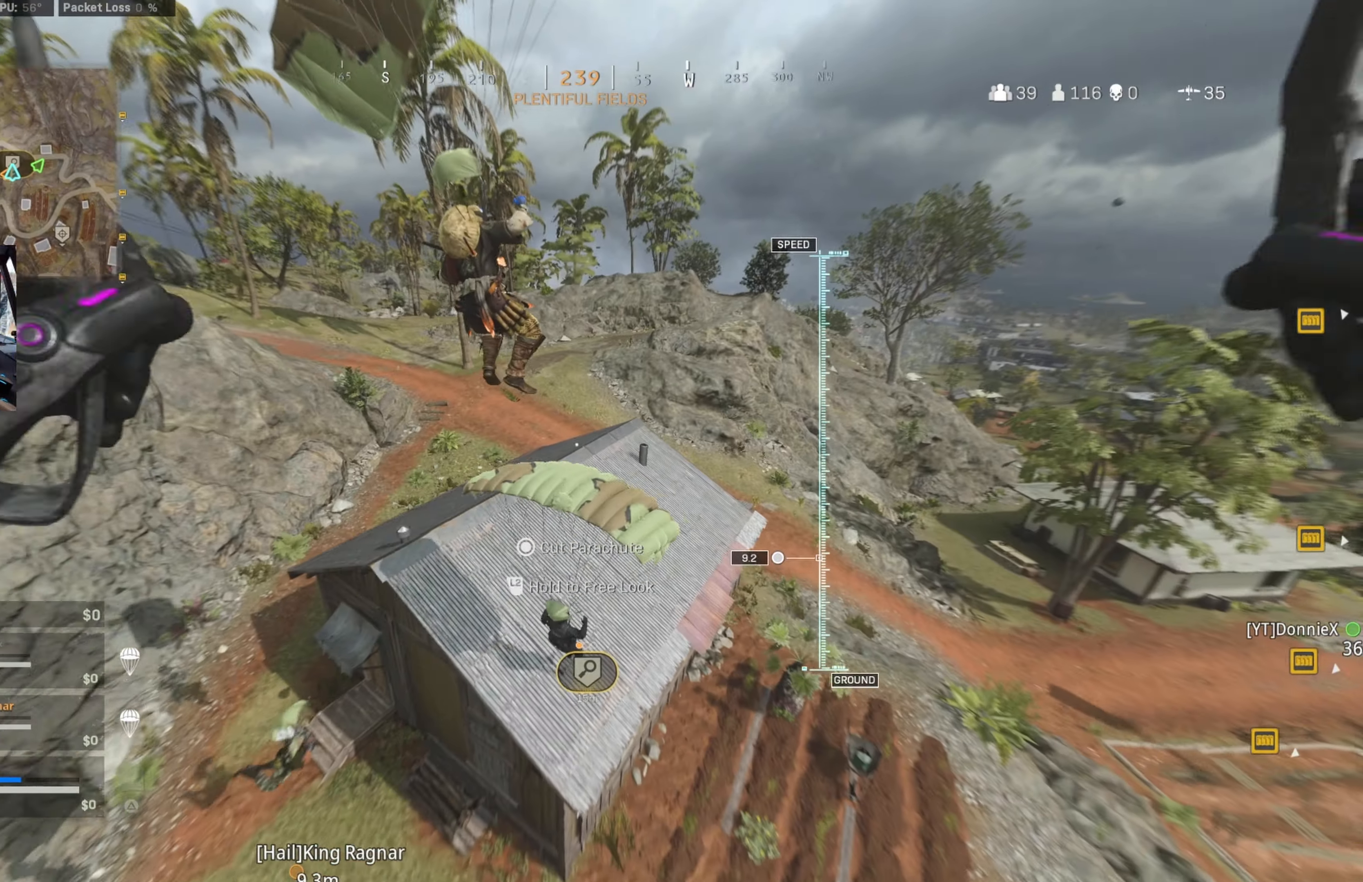
{"buttons": ["L1", "R1"], "left_stick": "up-right", "right_stick": "up", "events": [[34, "CIRCLE", "down"], [150, "CIRCLE", "up"], [184, "L1", "down"], [300, "right_stick", "up"], [467, "R1", "down"], [500, "left_stick", "up-right"]]}
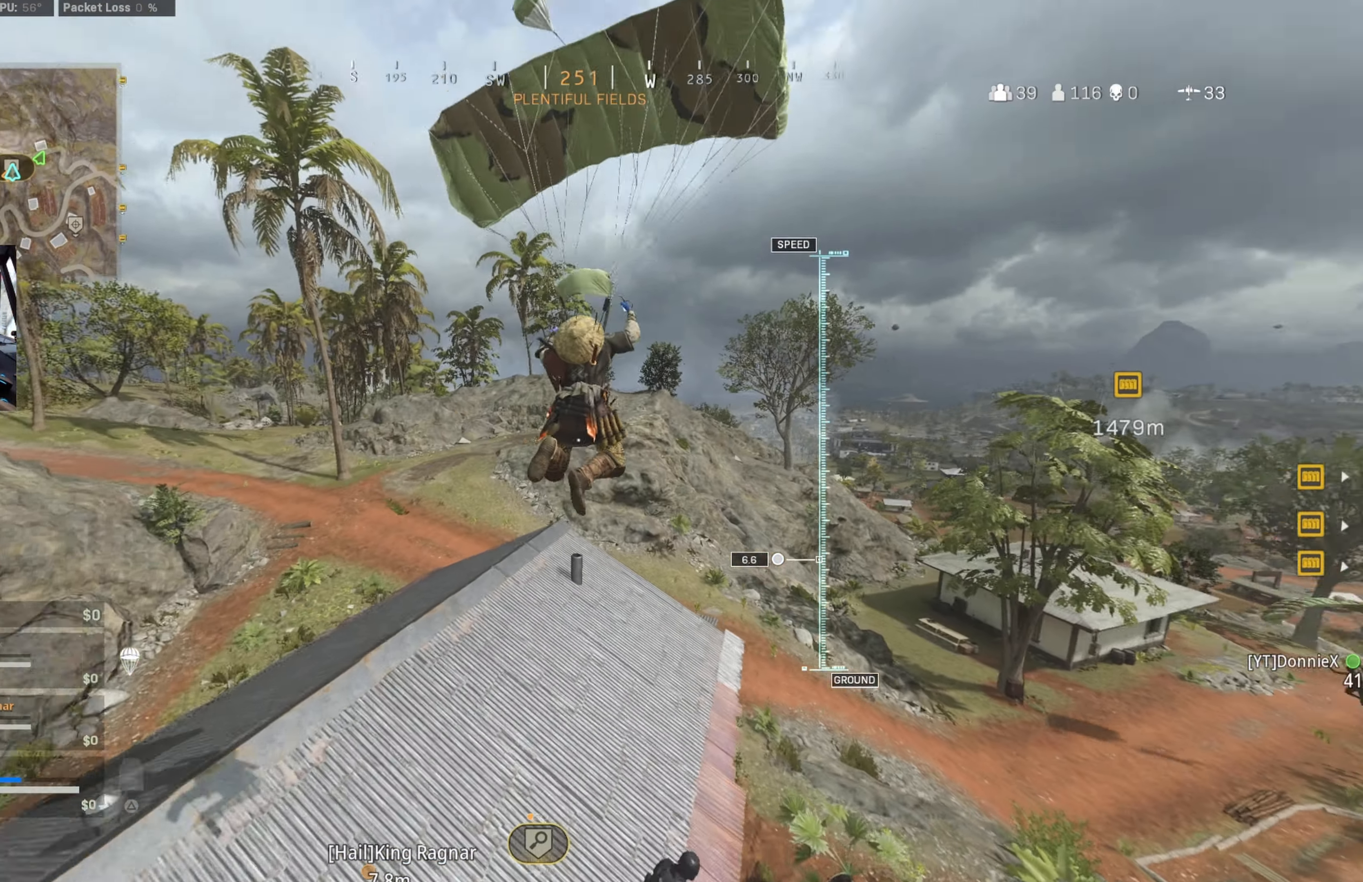
{"buttons": ["L1"], "left_stick": "up-right", "right_stick": "right", "events": [[50, "R1", "up"], [117, "R1", "down"], [117, "right_stick", "up-right"], [217, "R1", "up"], [300, "R1", "down"], [334, "R1", "up"], [417, "R1", "down"], [417, "right_stick", "right"], [500, "R1", "up"]]}
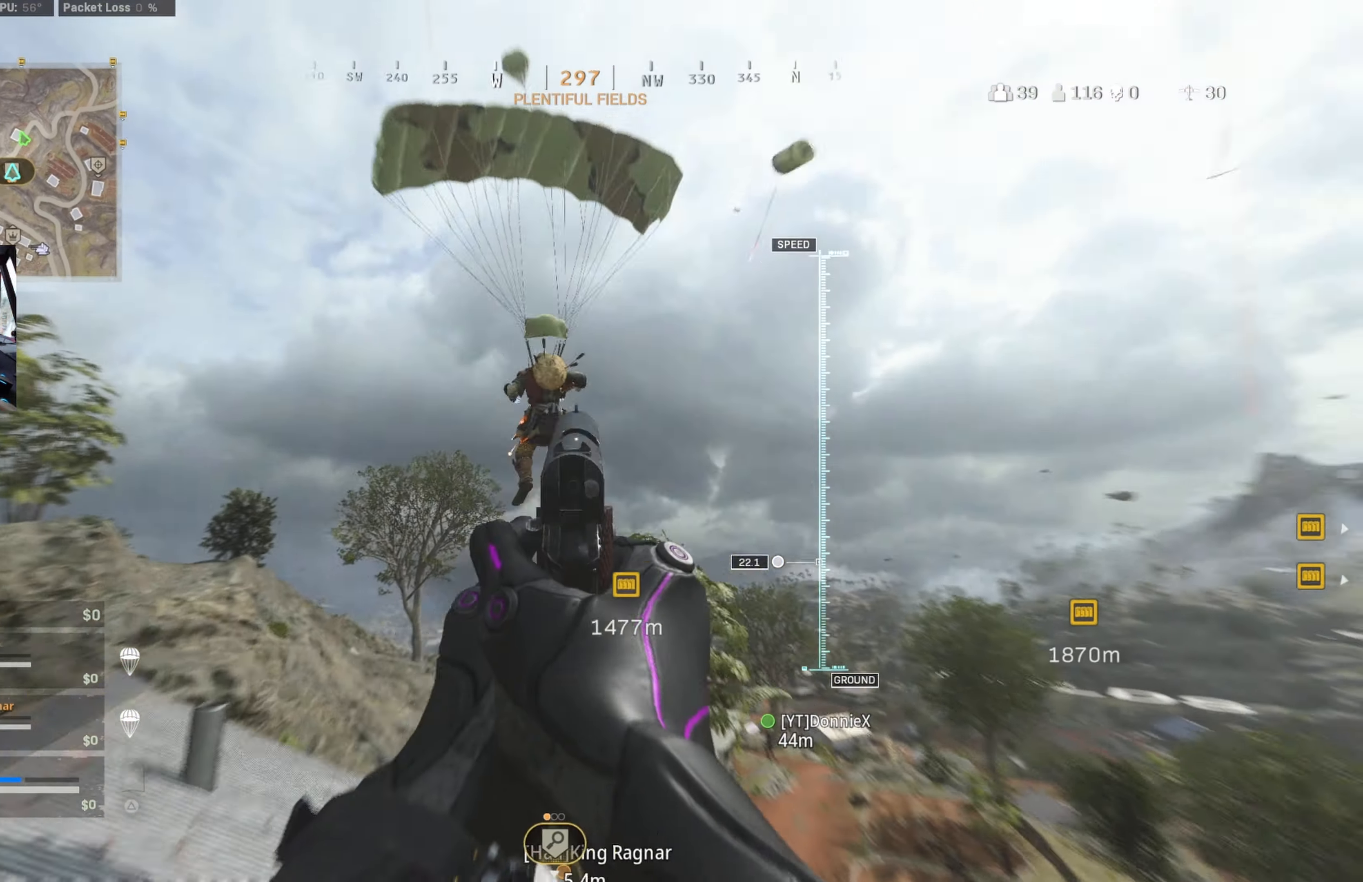
{"buttons": ["L1", "R1"], "left_stick": "down-left", "right_stick": "down-left", "events": [[50, "R1", "down"], [84, "right_stick", "center"], [150, "R1", "up"], [150, "left_stick", "left"], [150, "right_stick", "left"], [184, "R1", "down"], [234, "left_stick", "down-left"], [234, "right_stick", "up"], [284, "R1", "up"], [284, "right_stick", "right"], [317, "R1", "down"], [384, "R1", "up"], [384, "right_stick", "down-left"], [467, "R1", "down"]]}
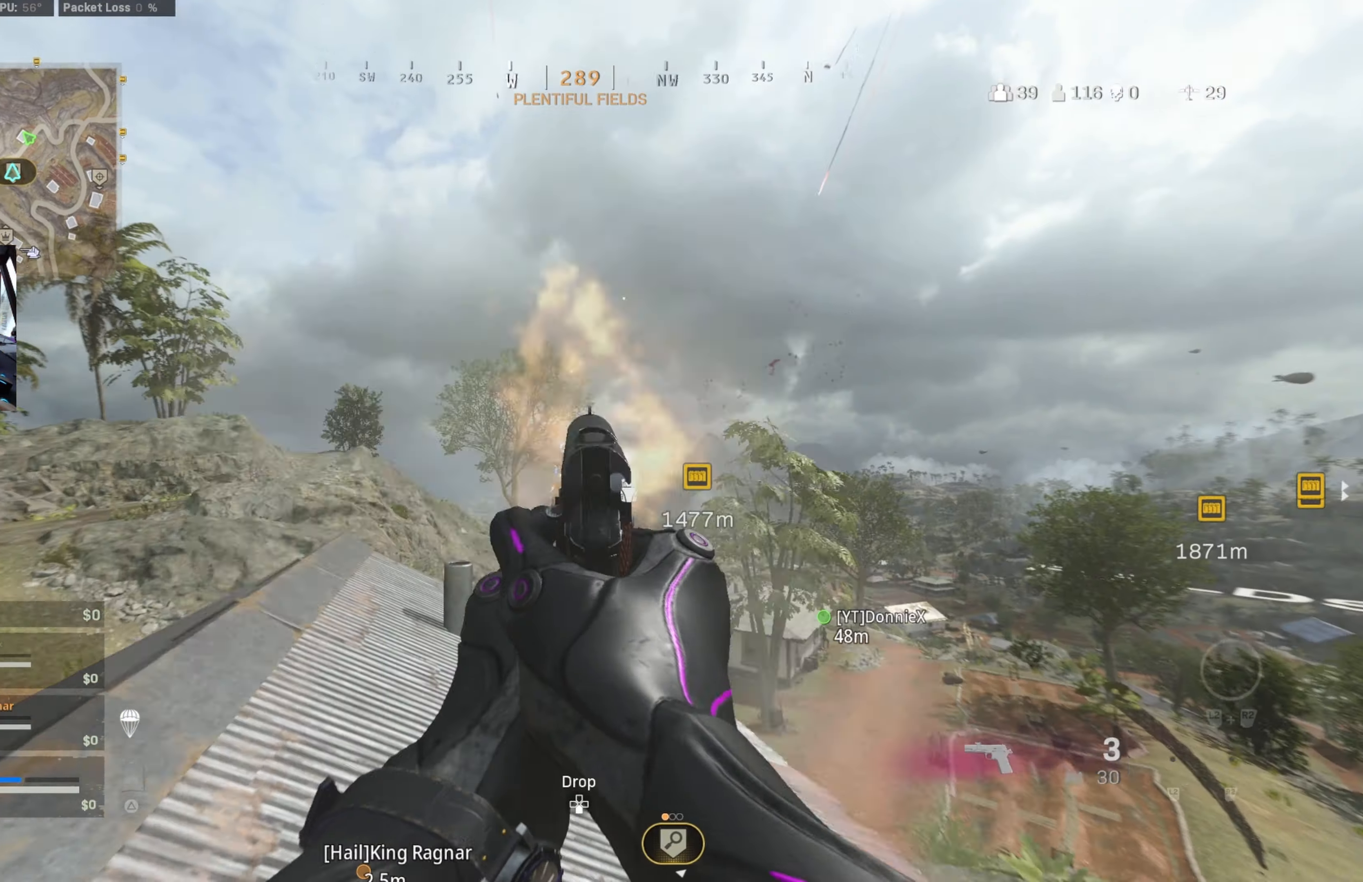
{"buttons": ["CIRCLE"], "left_stick": "up", "right_stick": "right", "events": [[50, "L1", "up"], [50, "R1", "up"], [84, "left_stick", "up-left"], [134, "L3", "down"], [234, "left_stick", "up"], [317, "L3", "up"], [317, "right_stick", "right"], [484, "CIRCLE", "down"]]}
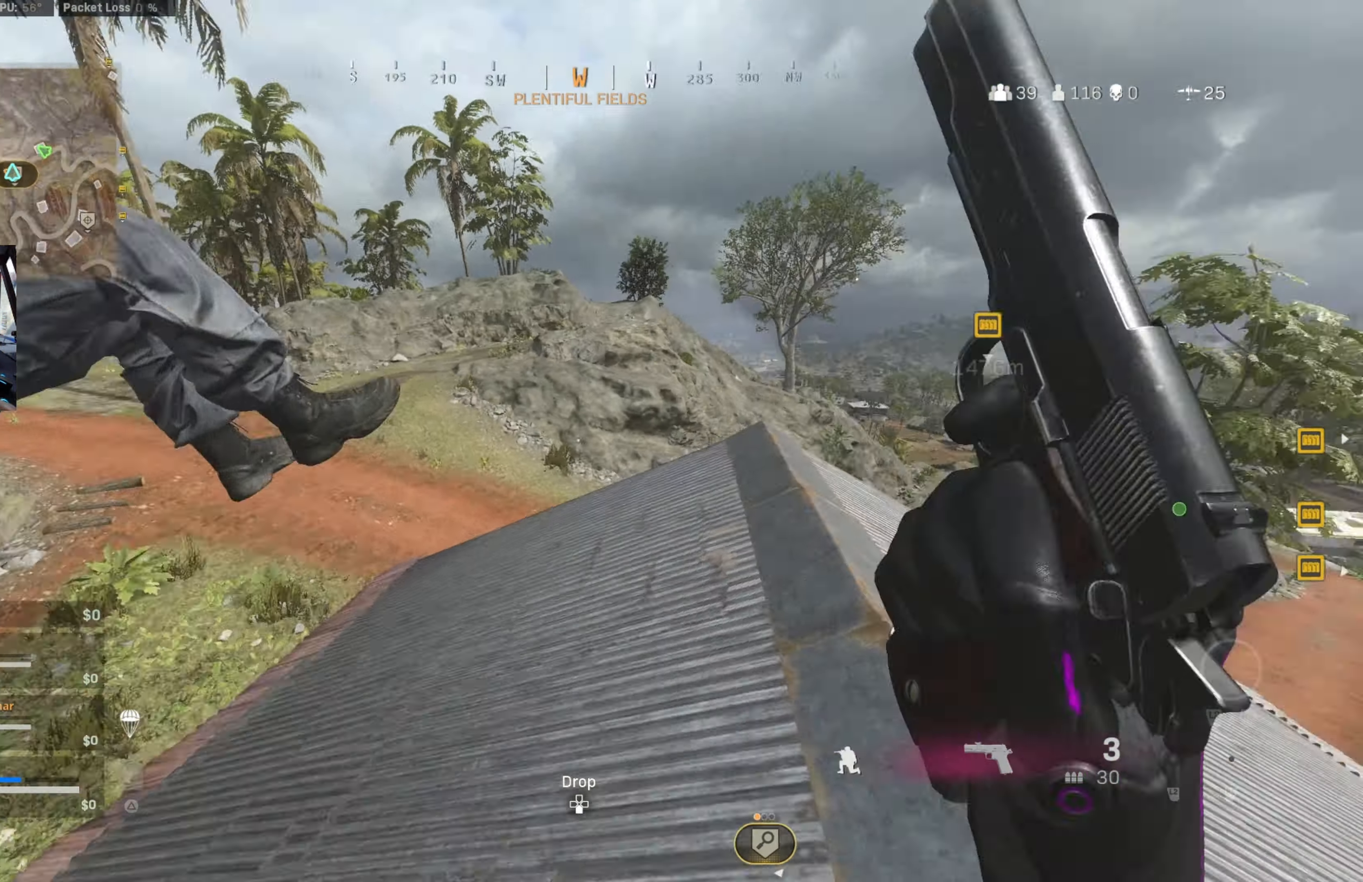
{"buttons": ["L3"], "left_stick": "up", "right_stick": "down-left", "events": [[67, "right_stick", "center"], [117, "right_stick", "left"], [150, "CIRCLE", "up"], [217, "CIRCLE", "down"], [217, "left_stick", "up-right"], [217, "right_stick", "center"], [267, "CROSS", "down"], [267, "right_stick", "left"], [334, "CIRCLE", "up"], [334, "left_stick", "up"], [334, "right_stick", "up"], [367, "CROSS", "up"], [384, "L3", "down"], [450, "right_stick", "down-left"]]}
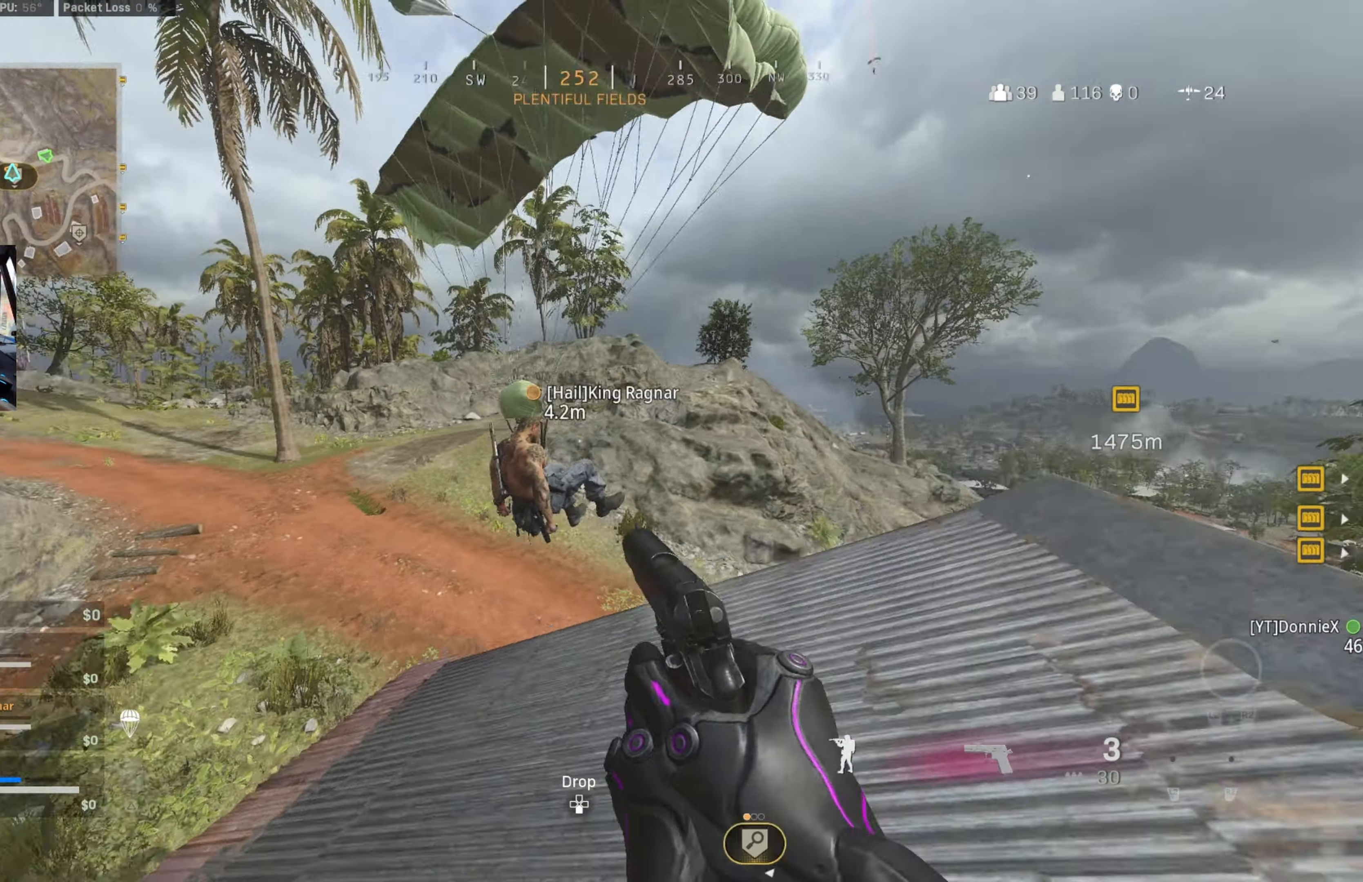
{"buttons": [], "left_stick": "up", "right_stick": "right", "events": [[67, "right_stick", "center"], [100, "L1", "down"], [100, "L3", "up"], [134, "left_stick", "down-left"], [167, "right_stick", "down-right"], [200, "left_stick", "left"], [267, "right_stick", "right"], [350, "R1", "down"], [384, "R1", "up"], [384, "left_stick", "center"], [434, "left_stick", "up"], [434, "right_stick", "center"], [500, "L1", "up"], [500, "right_stick", "right"]]}
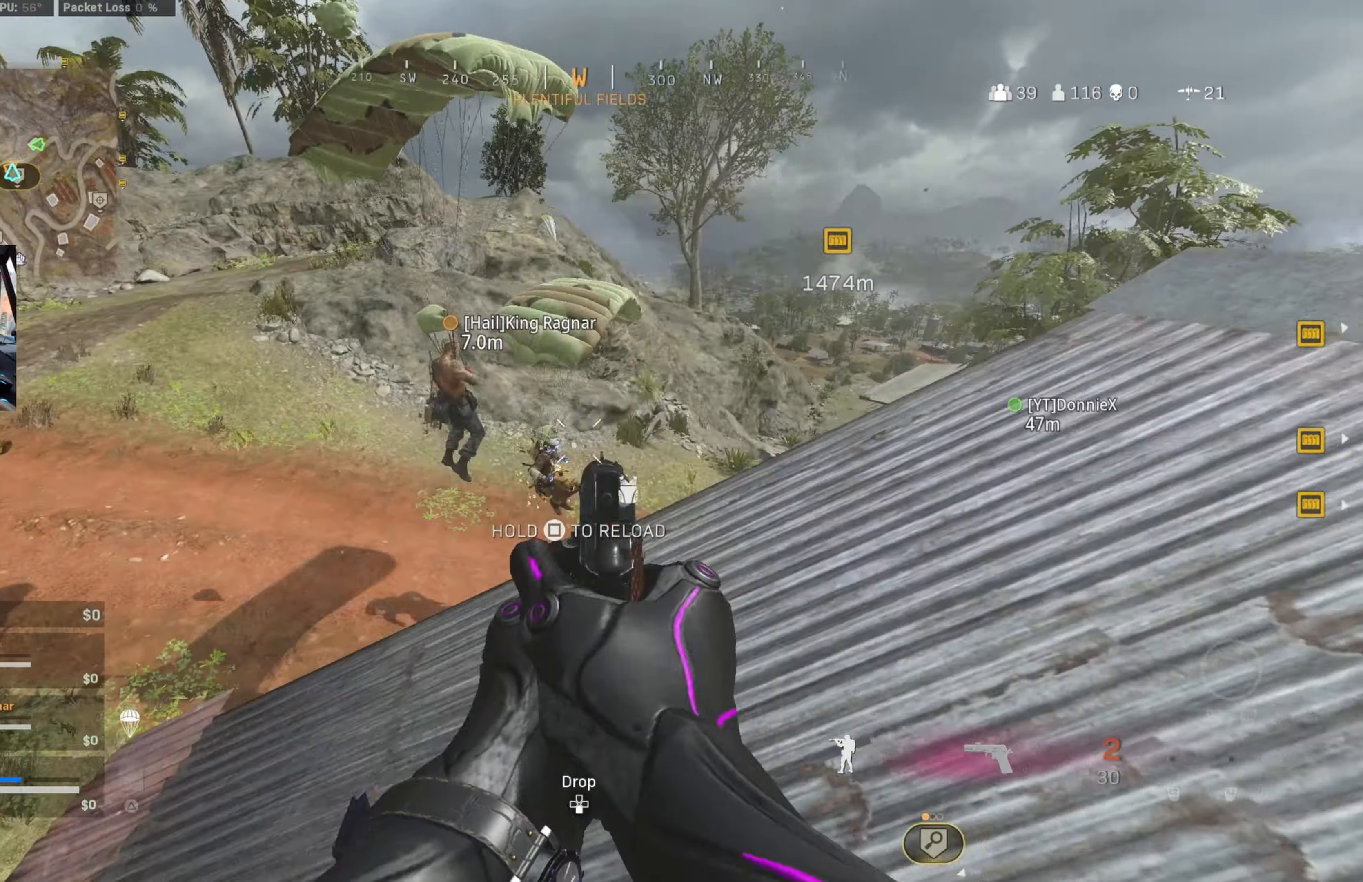
{"buttons": [], "left_stick": "up", "right_stick": "center", "events": [[50, "L3", "down"], [200, "left_stick", "up-left"], [200, "right_stick", "center"], [284, "CROSS", "down"], [317, "L3", "up"], [317, "left_stick", "up"], [334, "SQUARE", "down"], [367, "CROSS", "up"], [400, "SQUARE", "up"]]}
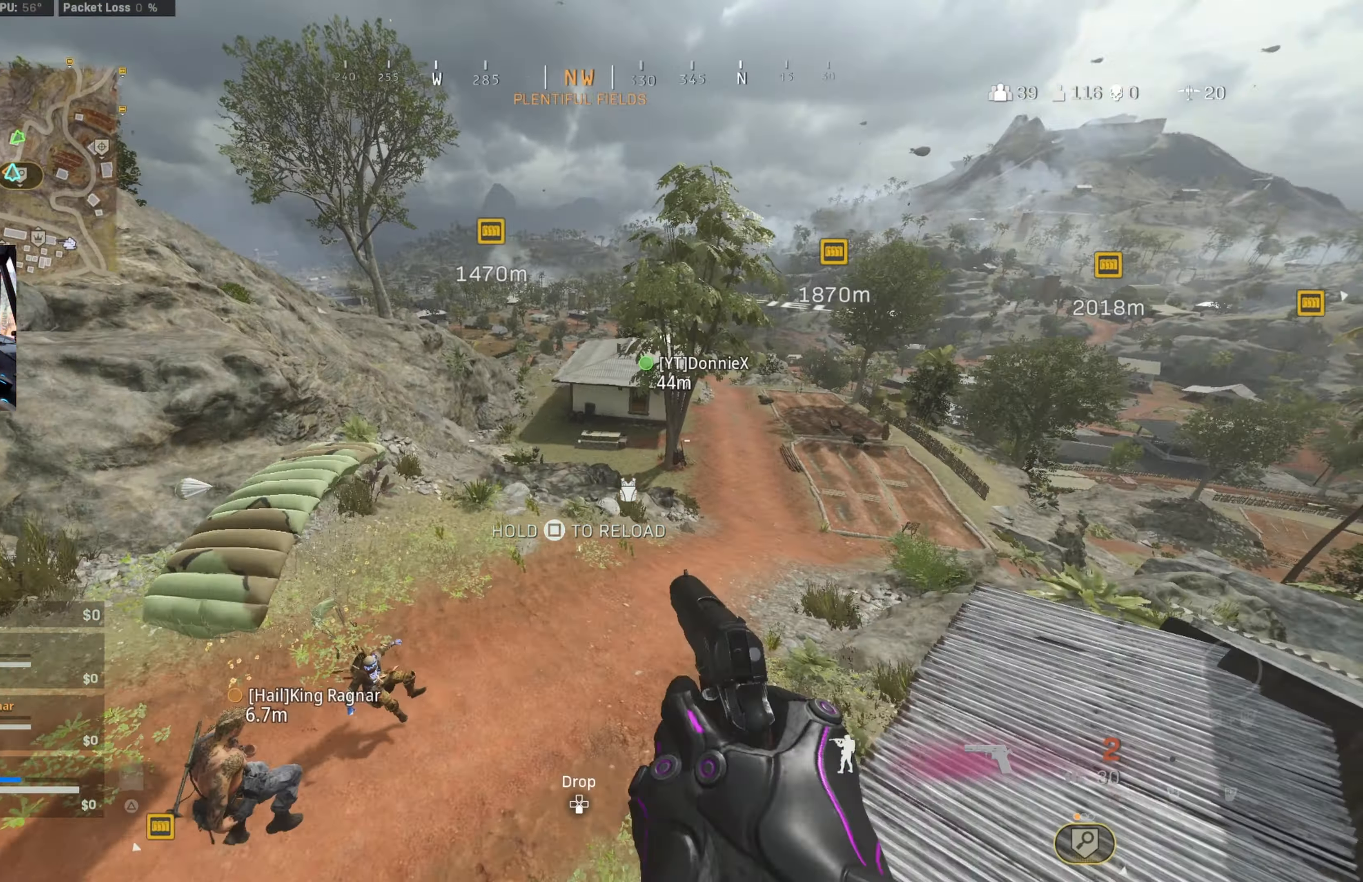
{"buttons": ["CIRCLE"], "left_stick": "up", "right_stick": "right", "events": [[67, "right_stick", "down-right"], [184, "right_stick", "down-left"], [284, "right_stick", "center"], [300, "CIRCLE", "down"], [434, "right_stick", "right"]]}
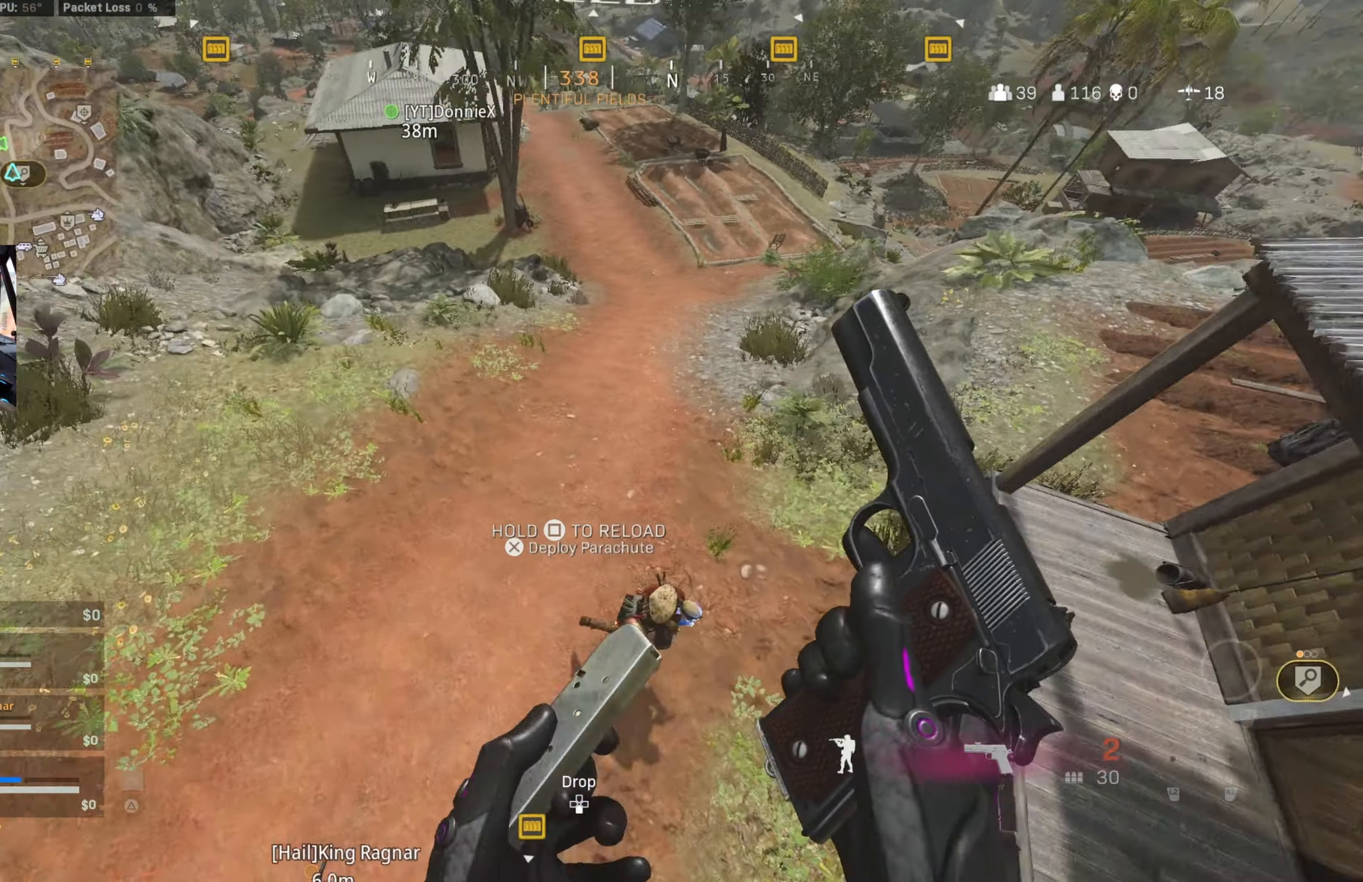
{"buttons": ["CIRCLE"], "left_stick": "up", "right_stick": "up-right", "events": [[50, "right_stick", "up-right"]]}
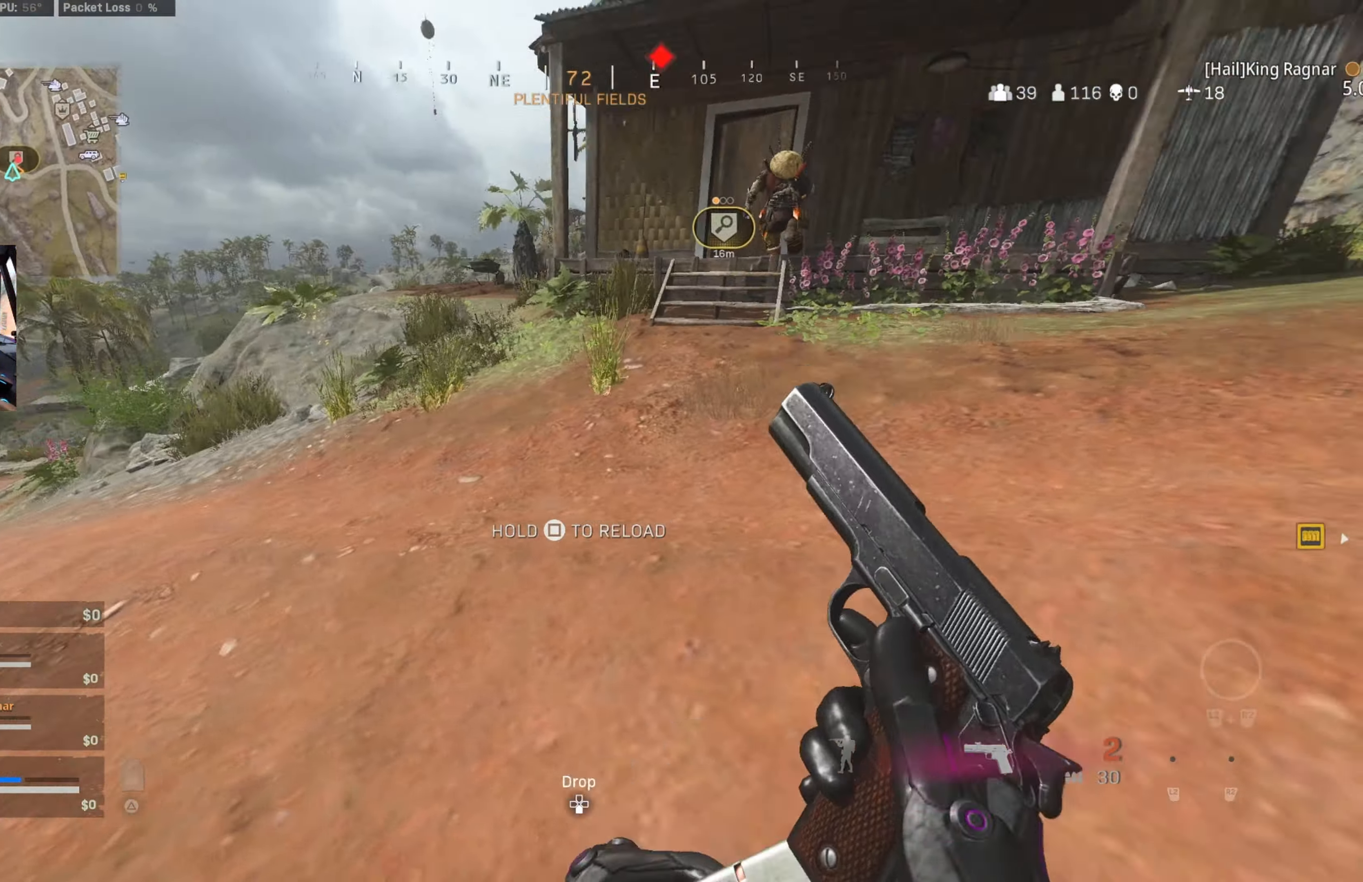
{"buttons": [], "left_stick": "up-left", "right_stick": "left", "events": [[133, "CIRCLE", "up"], [150, "left_stick", "down-left"], [200, "CIRCLE", "down"], [266, "CROSS", "down"], [300, "right_stick", "left"], [333, "CIRCLE", "up"], [350, "CROSS", "up"], [500, "left_stick", "up-left"]]}
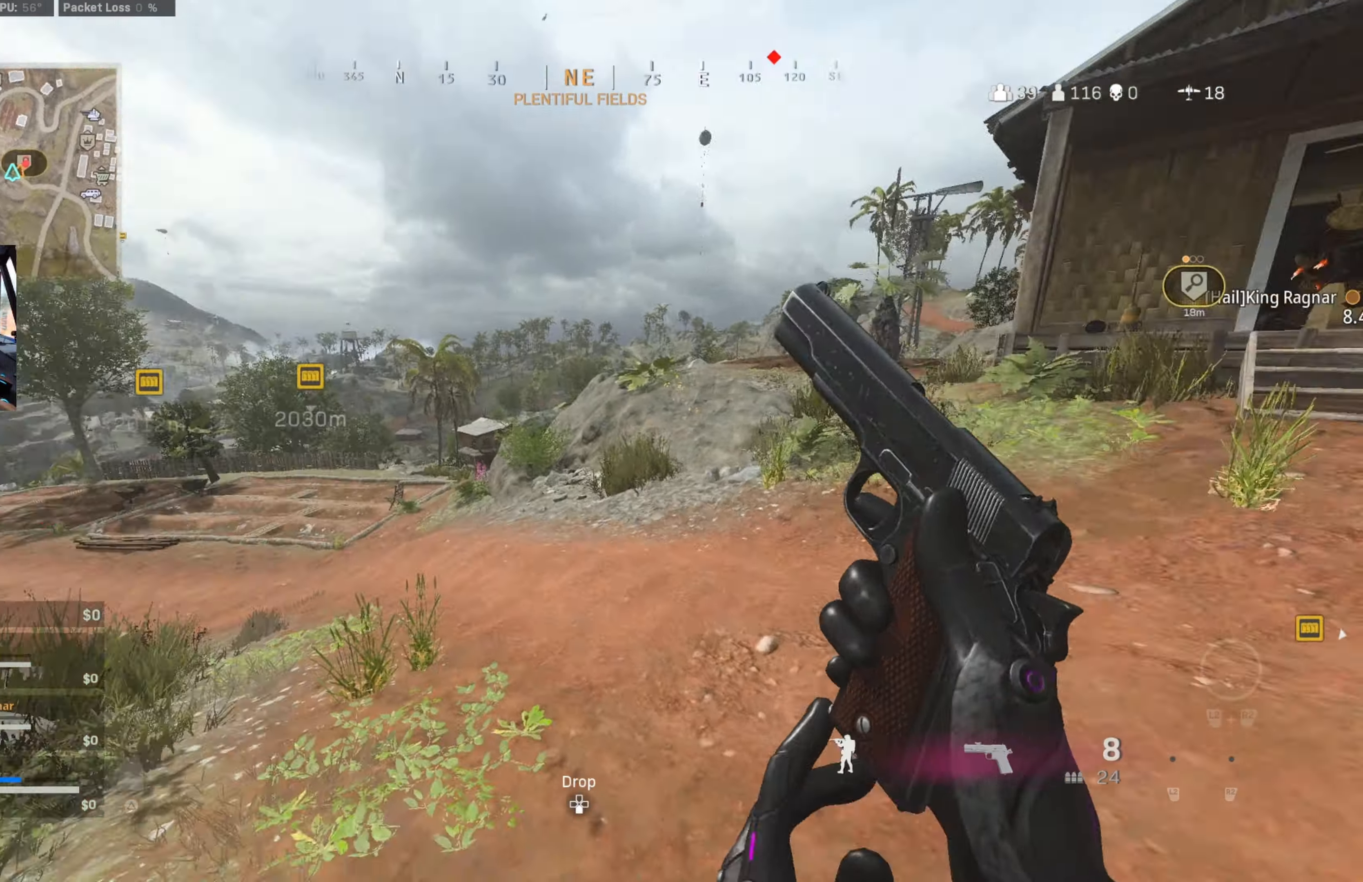
{"buttons": ["CROSS"], "left_stick": "up-left", "right_stick": "center", "events": [[33, "L3", "down"], [166, "L3", "up"], [166, "right_stick", "center"], [300, "right_stick", "right"], [416, "right_stick", "down-left"], [433, "CROSS", "down"], [483, "right_stick", "center"]]}
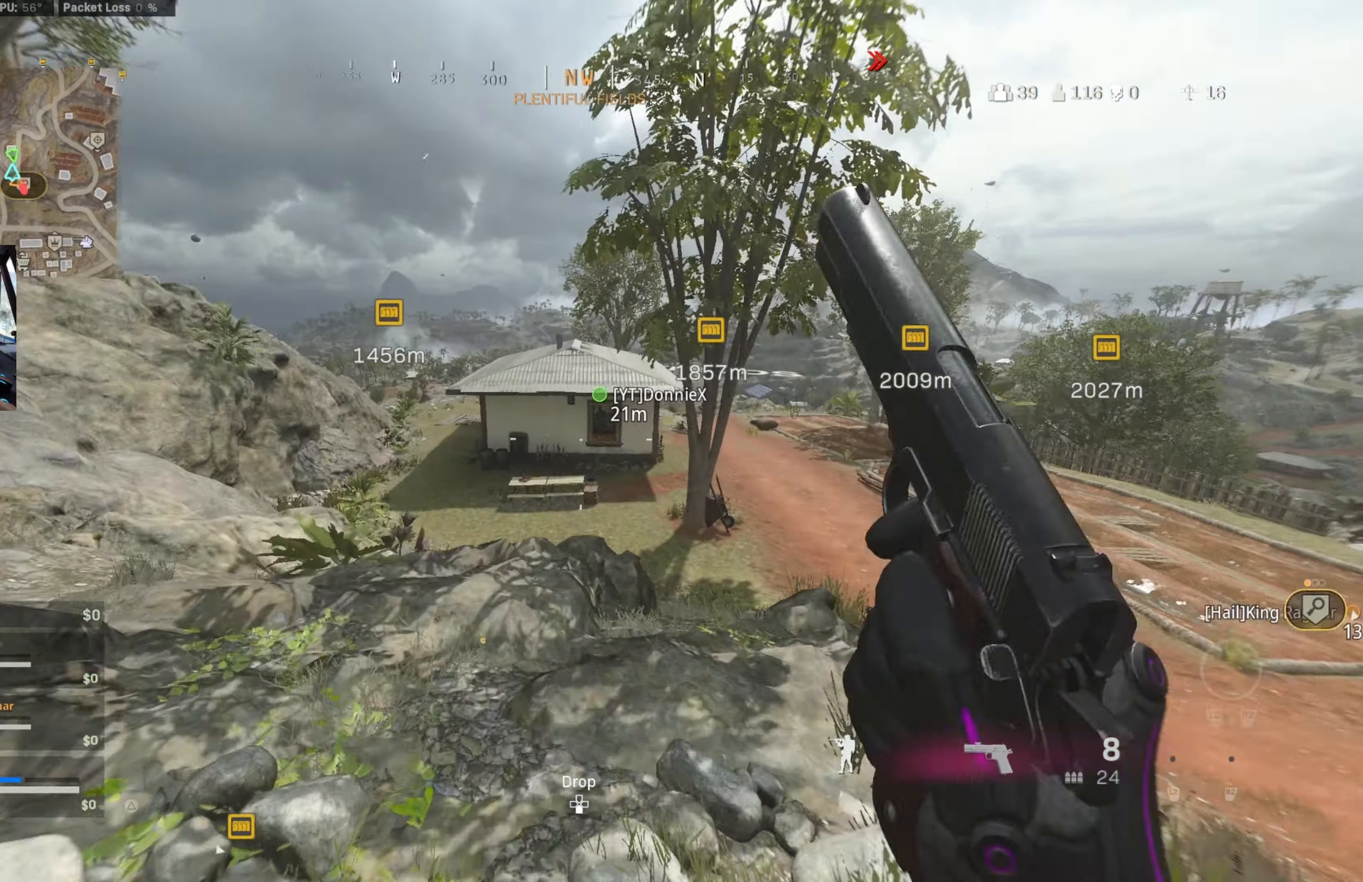
{"buttons": [], "left_stick": "up", "right_stick": "left", "events": [[16, "CROSS", "up"], [50, "left_stick", "up"], [433, "right_stick", "left"]]}
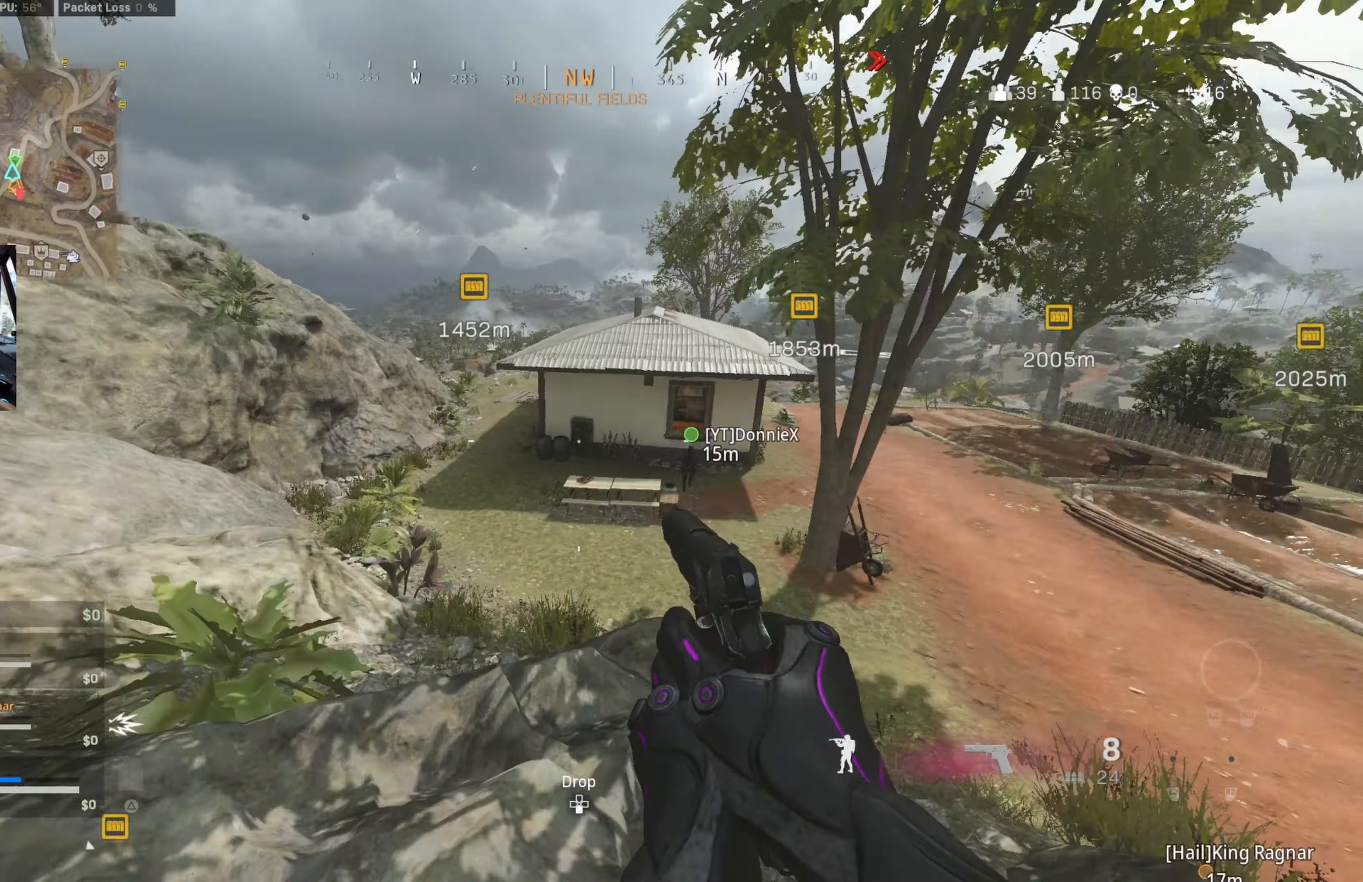
{"buttons": [], "left_stick": "up-left", "right_stick": "center", "events": [[100, "right_stick", "up"], [216, "right_stick", "right"], [383, "CROSS", "down"], [383, "right_stick", "left"], [450, "CROSS", "up"], [450, "left_stick", "up-left"], [450, "right_stick", "center"]]}
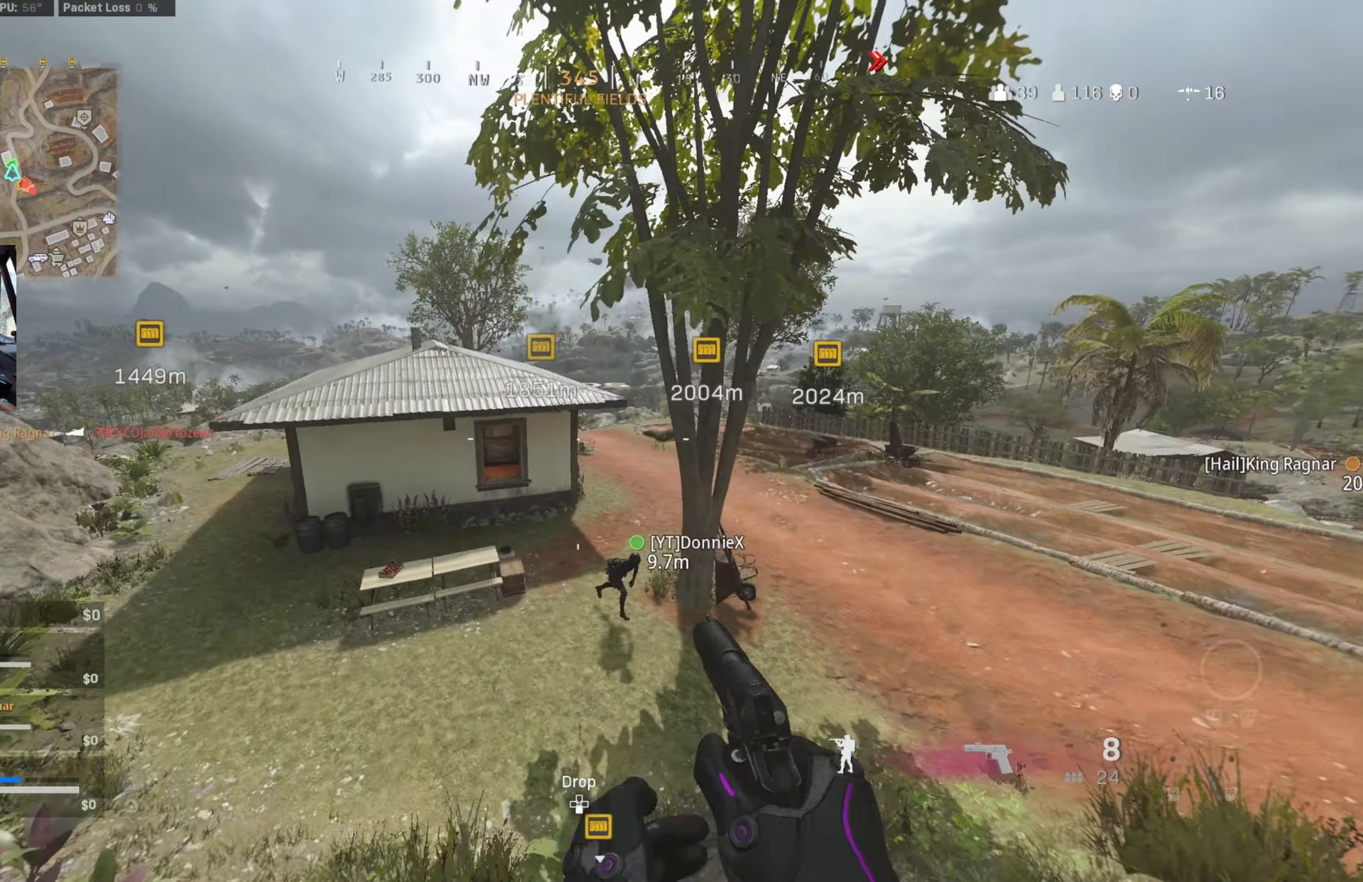
{"buttons": [], "left_stick": "up-left", "right_stick": "center", "events": [[116, "TRIANGLE", "down"], [200, "TRIANGLE", "up"], [266, "TRIANGLE", "down"], [316, "TRIANGLE", "up"]]}
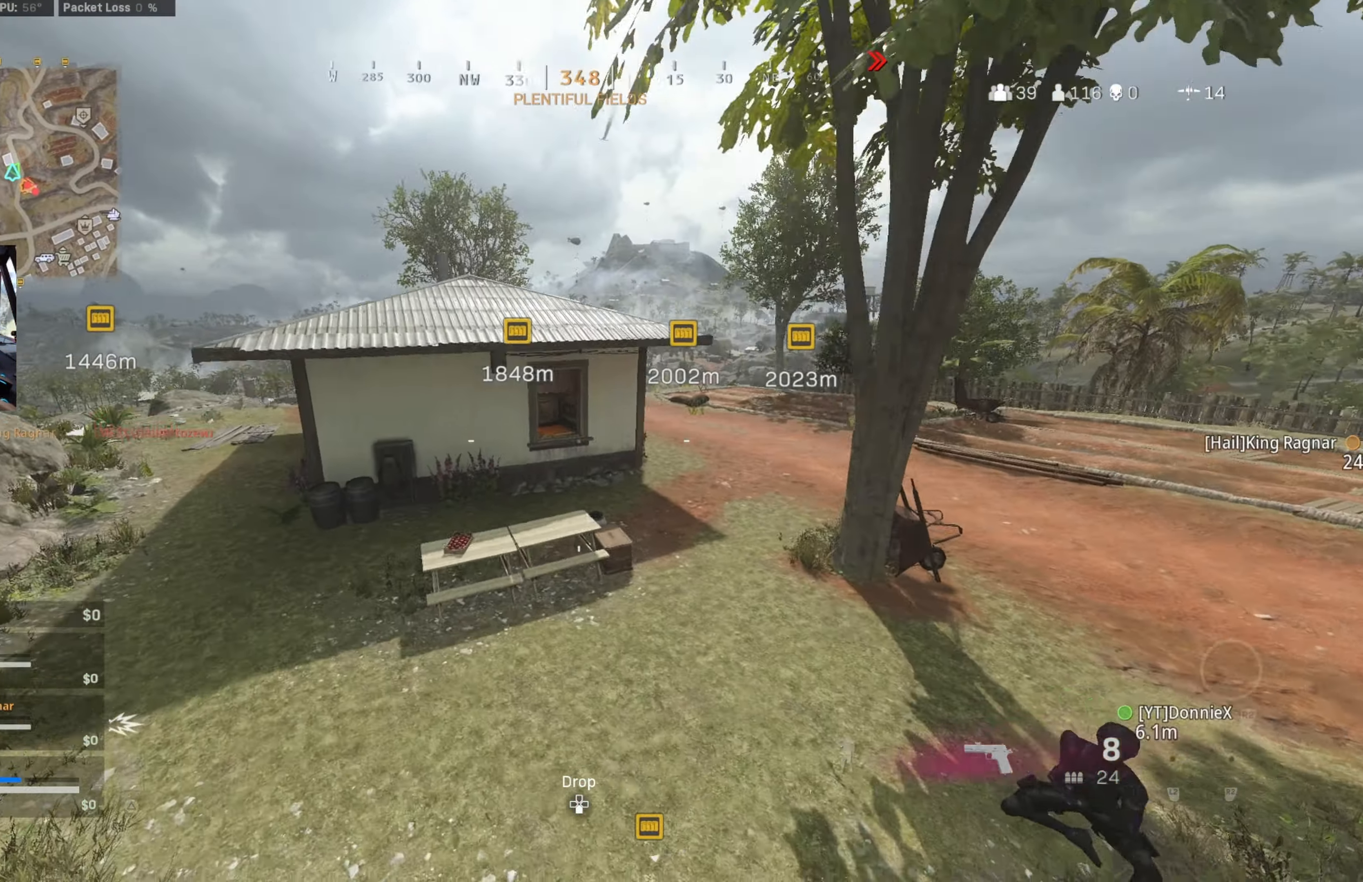
{"buttons": ["CIRCLE"], "left_stick": "up", "right_stick": "up-right", "events": [[33, "left_stick", "up"], [66, "right_stick", "right"], [116, "right_stick", "up-right"], [400, "right_stick", "center"], [450, "CIRCLE", "down"], [483, "right_stick", "up-right"]]}
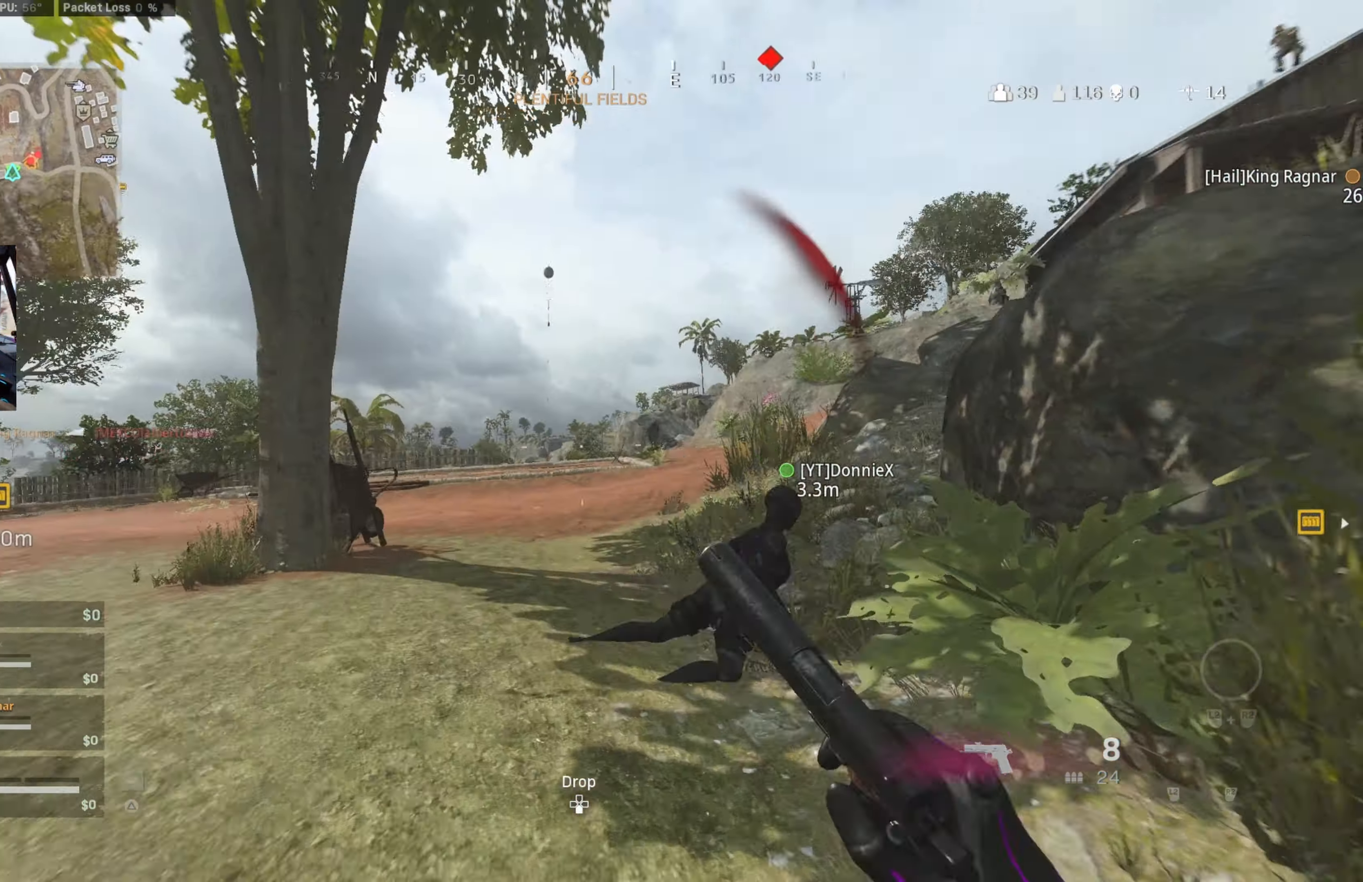
{"buttons": [], "left_stick": "up-left", "right_stick": "left", "events": [[133, "CIRCLE", "up"], [150, "right_stick", "center"], [216, "CIRCLE", "down"], [300, "CROSS", "down"], [316, "CIRCLE", "up"], [366, "CROSS", "up"], [366, "left_stick", "left"], [366, "right_stick", "left"], [433, "left_stick", "up-left"]]}
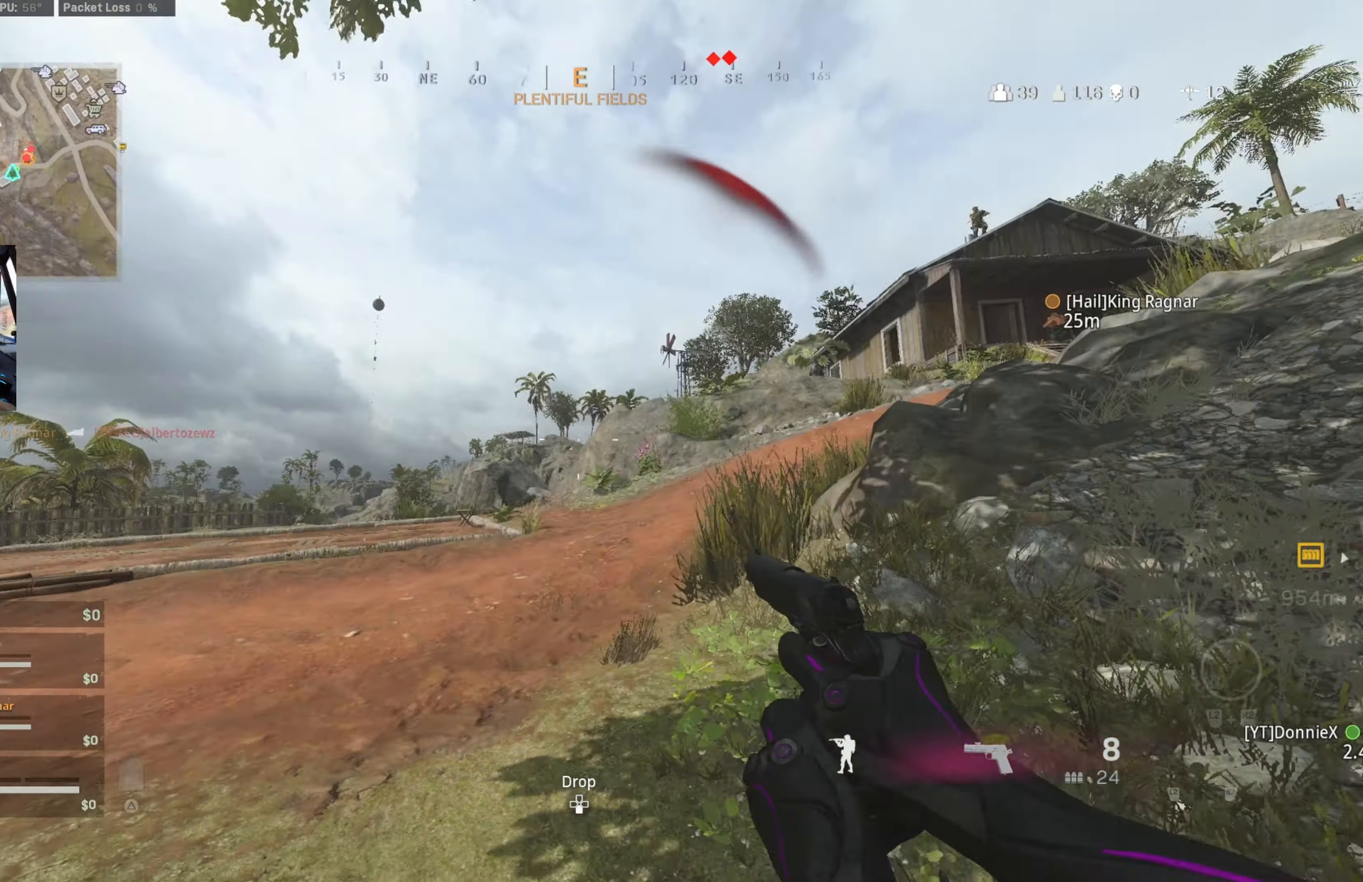
{"buttons": ["CIRCLE", "L1"], "left_stick": "down-right", "right_stick": "up", "events": [[50, "right_stick", "up-right"], [66, "left_stick", "up"], [250, "right_stick", "center"], [266, "CIRCLE", "down"], [383, "CIRCLE", "up"], [383, "right_stick", "up"], [433, "left_stick", "right"], [450, "CIRCLE", "down"], [483, "left_stick", "down-right"], [500, "L1", "down"]]}
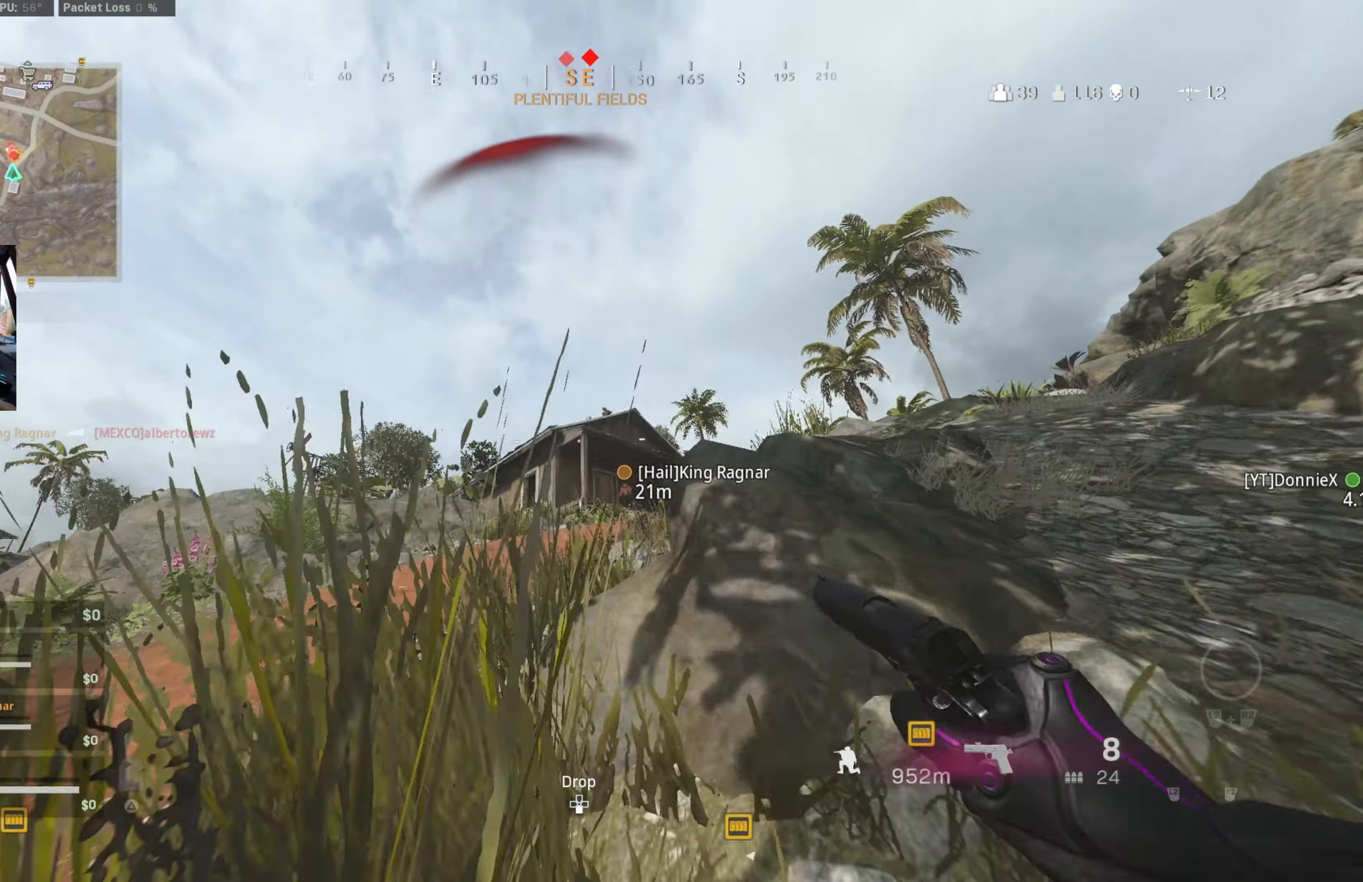
{"buttons": ["L1"], "left_stick": "left", "right_stick": "down", "events": [[83, "CIRCLE", "up"], [133, "right_stick", "right"], [183, "right_stick", "center"], [233, "right_stick", "left"], [283, "right_stick", "up"], [316, "left_stick", "down-left"], [400, "left_stick", "left"], [416, "right_stick", "down"]]}
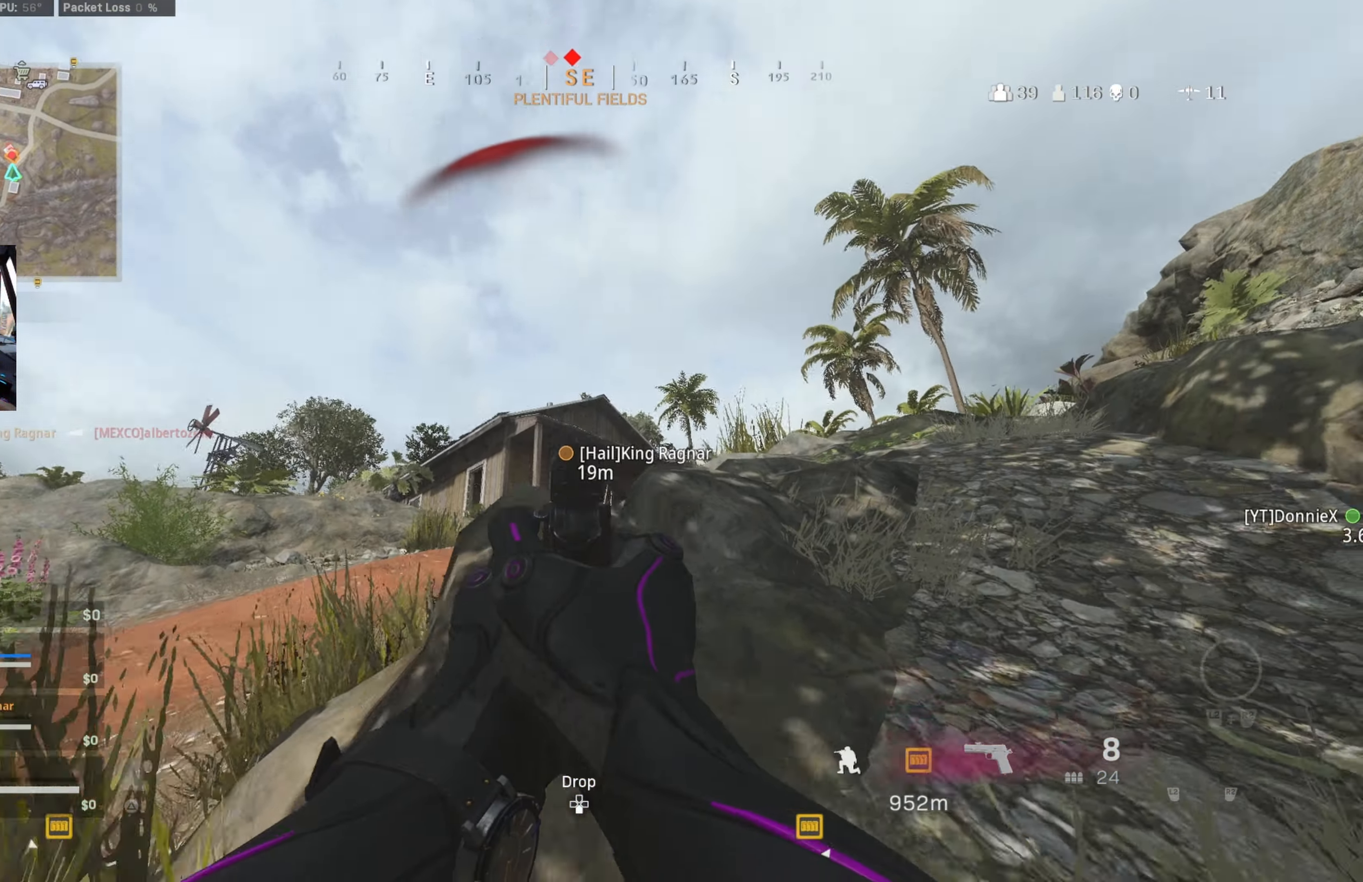
{"buttons": ["L1"], "left_stick": "up-left", "right_stick": "up", "events": [[16, "CROSS", "down"], [133, "CROSS", "up"], [133, "right_stick", "center"], [250, "left_stick", "up-left"], [483, "right_stick", "up"]]}
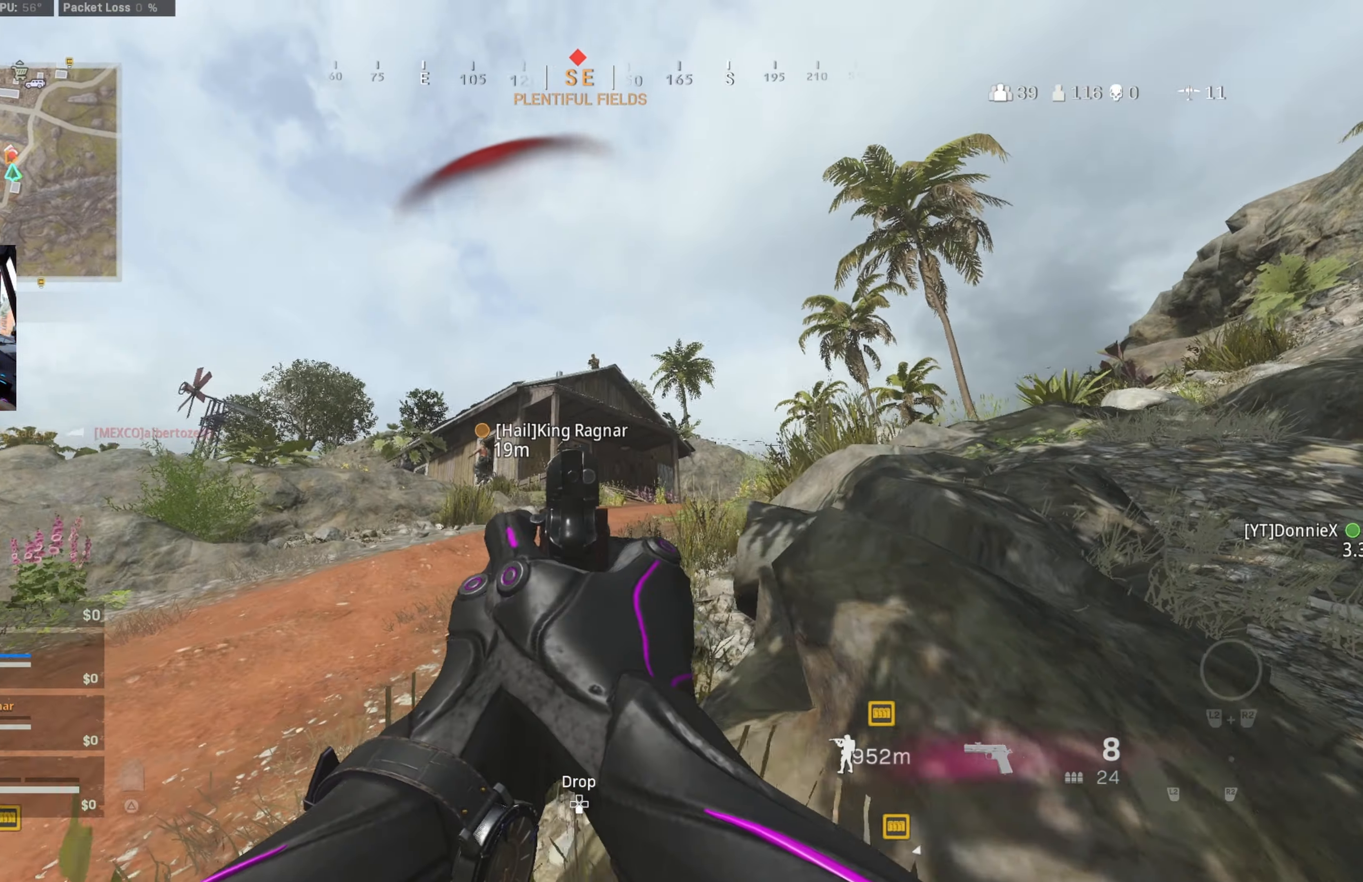
{"buttons": ["L1"], "left_stick": "center", "right_stick": "down", "events": [[167, "left_stick", "down-right"], [250, "right_stick", "up-right"], [350, "right_stick", "center"], [367, "R1", "down"], [467, "R1", "up"], [483, "left_stick", "center"], [483, "right_stick", "down"]]}
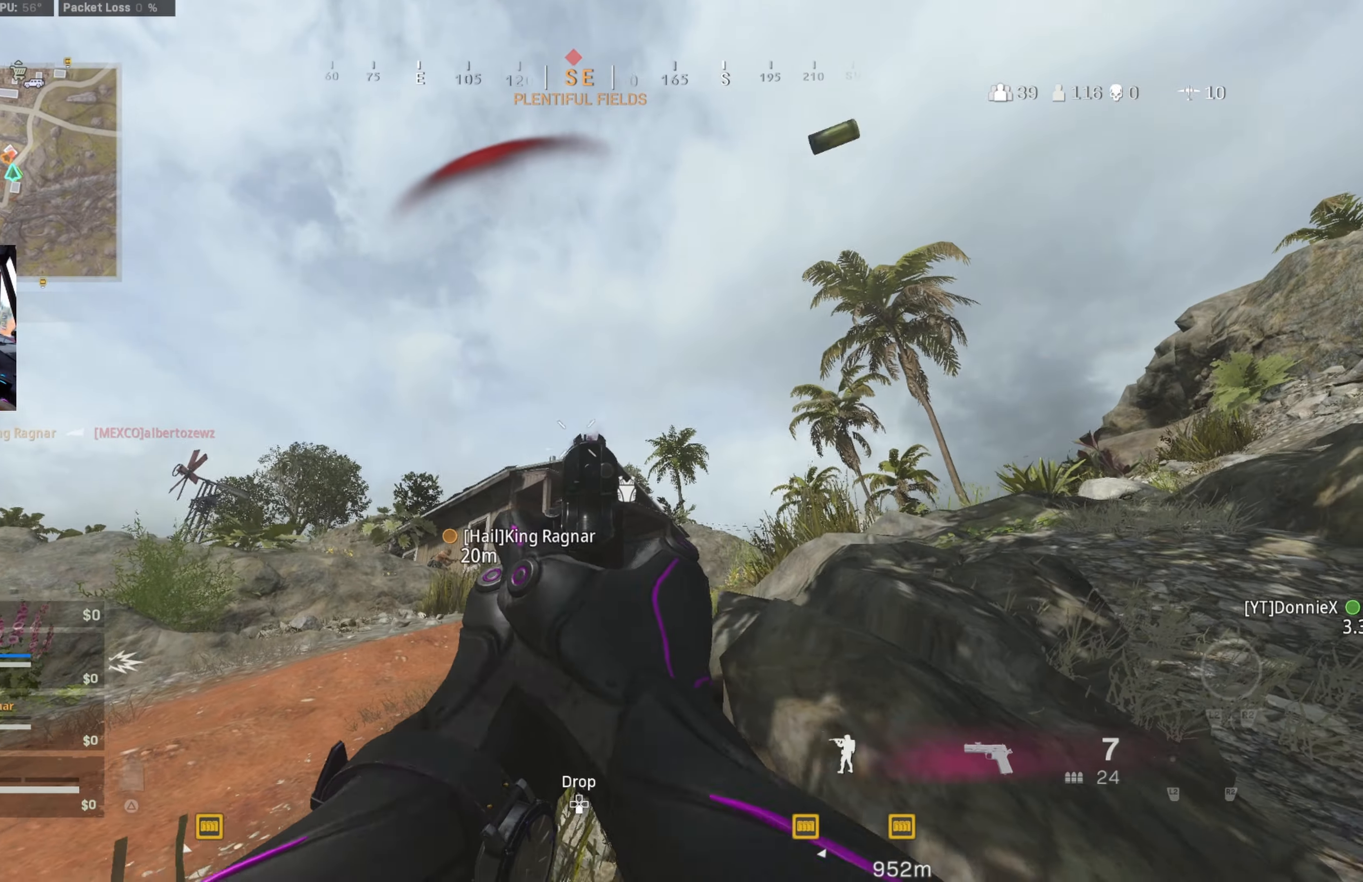
{"buttons": ["L1", "R1"], "left_stick": "left", "right_stick": "down-left", "events": [[33, "R1", "down"], [33, "right_stick", "center"], [83, "CIRCLE", "down"], [100, "R1", "up"], [100, "left_stick", "down"], [167, "R1", "down"], [167, "left_stick", "center"], [217, "CIRCLE", "up"], [233, "R1", "up"], [233, "left_stick", "right"], [317, "R1", "down"], [350, "left_stick", "center"], [417, "R1", "up"], [417, "left_stick", "left"], [417, "right_stick", "down-left"], [467, "R1", "down"]]}
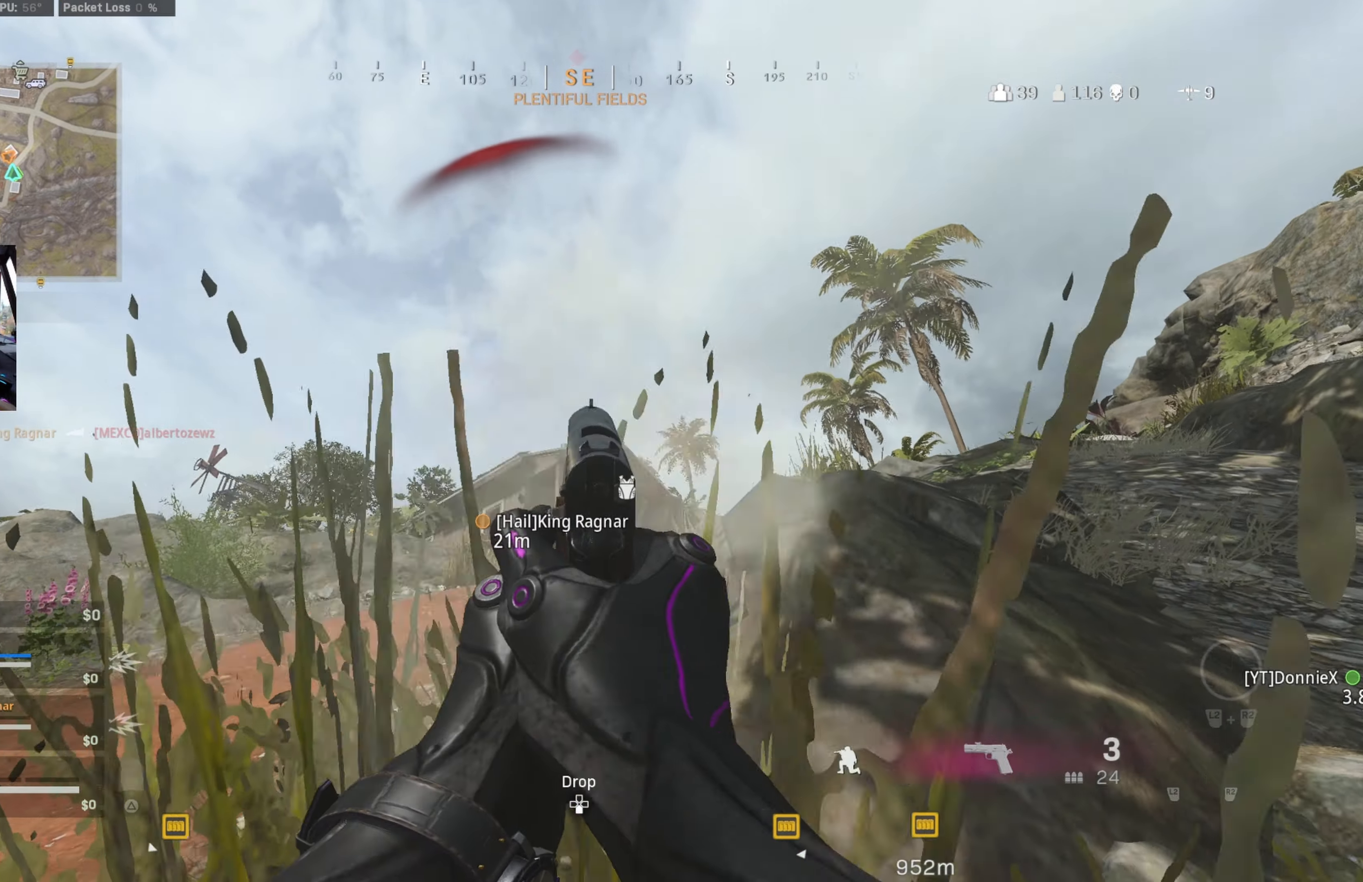
{"buttons": ["L3"], "left_stick": "up-left", "right_stick": "down-left", "events": [[67, "R1", "up"], [117, "R1", "down"], [117, "right_stick", "center"], [183, "R1", "up"], [200, "right_stick", "left"], [267, "L1", "up"], [267, "left_stick", "up-left"], [267, "right_stick", "down-left"], [350, "L3", "down"]]}
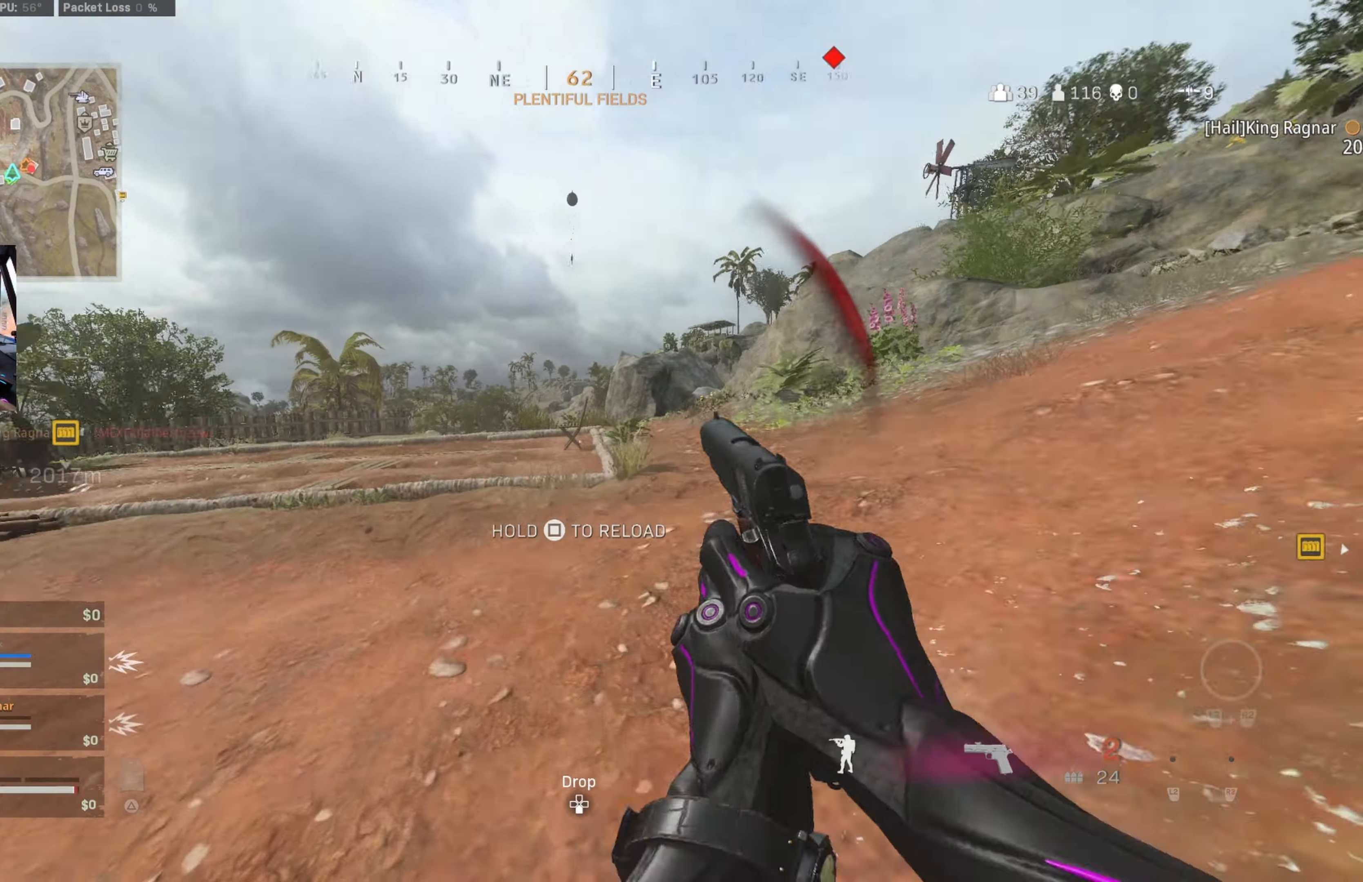
{"buttons": ["CIRCLE"], "left_stick": "up-right", "right_stick": "center", "events": [[50, "right_stick", "up-right"], [117, "L3", "up"], [117, "right_stick", "right"], [200, "CROSS", "down"], [267, "right_stick", "center"], [300, "left_stick", "center"], [333, "CROSS", "up"], [333, "SQUARE", "down"], [400, "CIRCLE", "down"], [400, "SQUARE", "up"], [400, "left_stick", "up-right"]]}